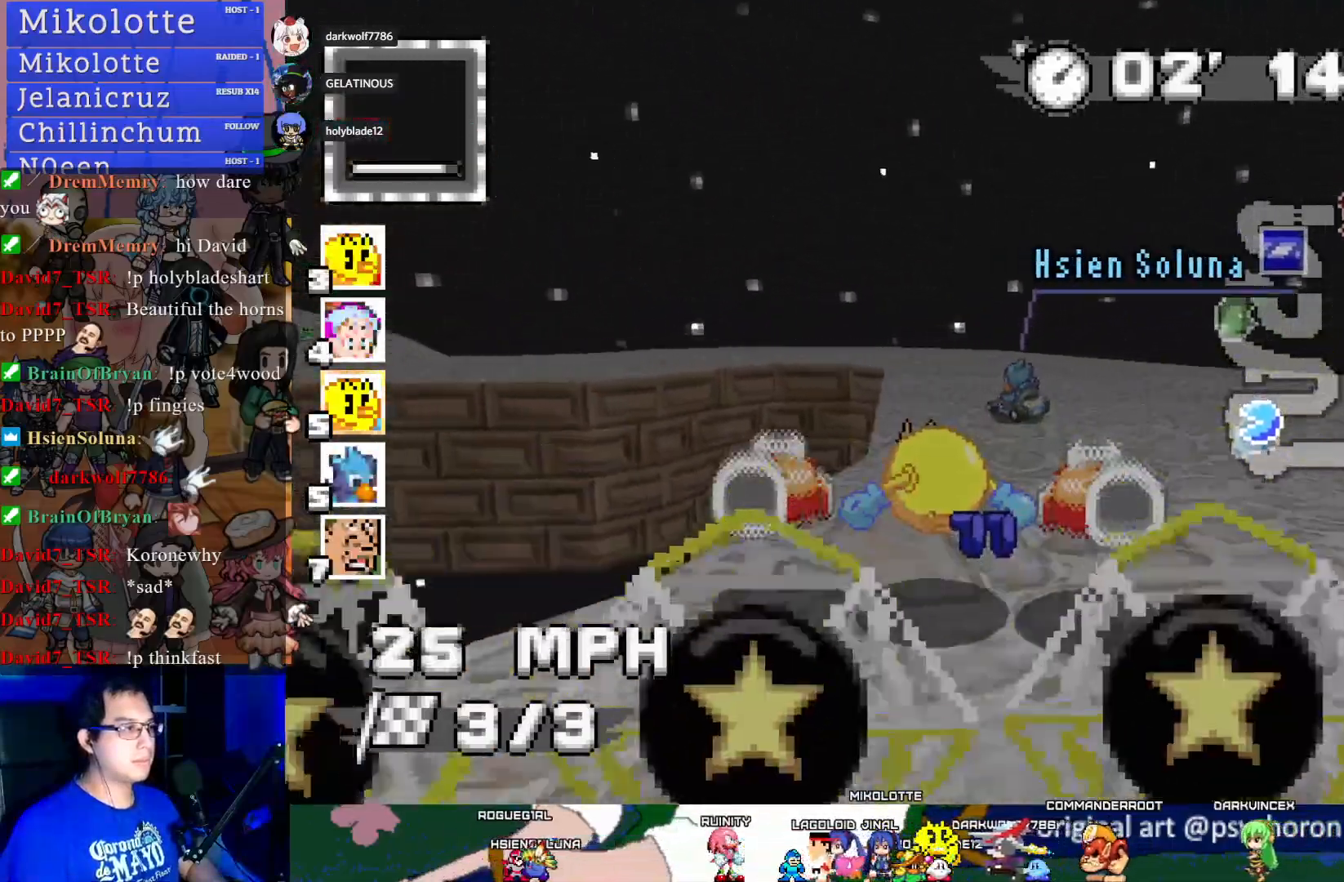
Gameplay with a controller (PlayStation layout); each line is a JSON object with the inputs held at the frame after it. "events" lists button and stick changes between this image and that frame as [ms after this image, input, new state], when the widget could be followed in between. Not read: R3.
{"buttons": ["CROSS", "R1"], "left_stick": "left", "right_stick": "center", "events": []}
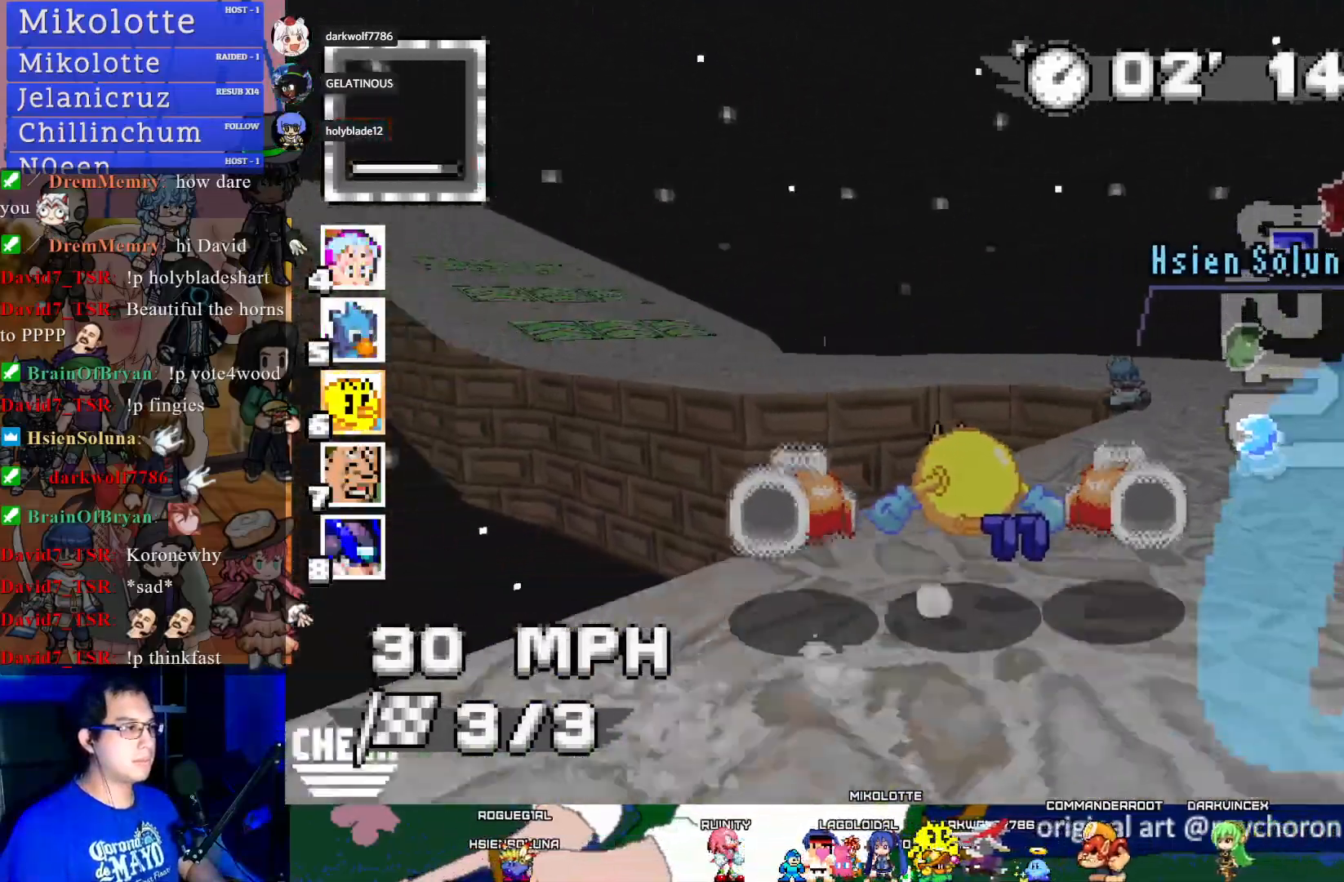
{"buttons": ["CROSS"], "left_stick": "left", "right_stick": "center", "events": [[333, "R1", "up"], [383, "L1", "down"], [500, "L1", "up"]]}
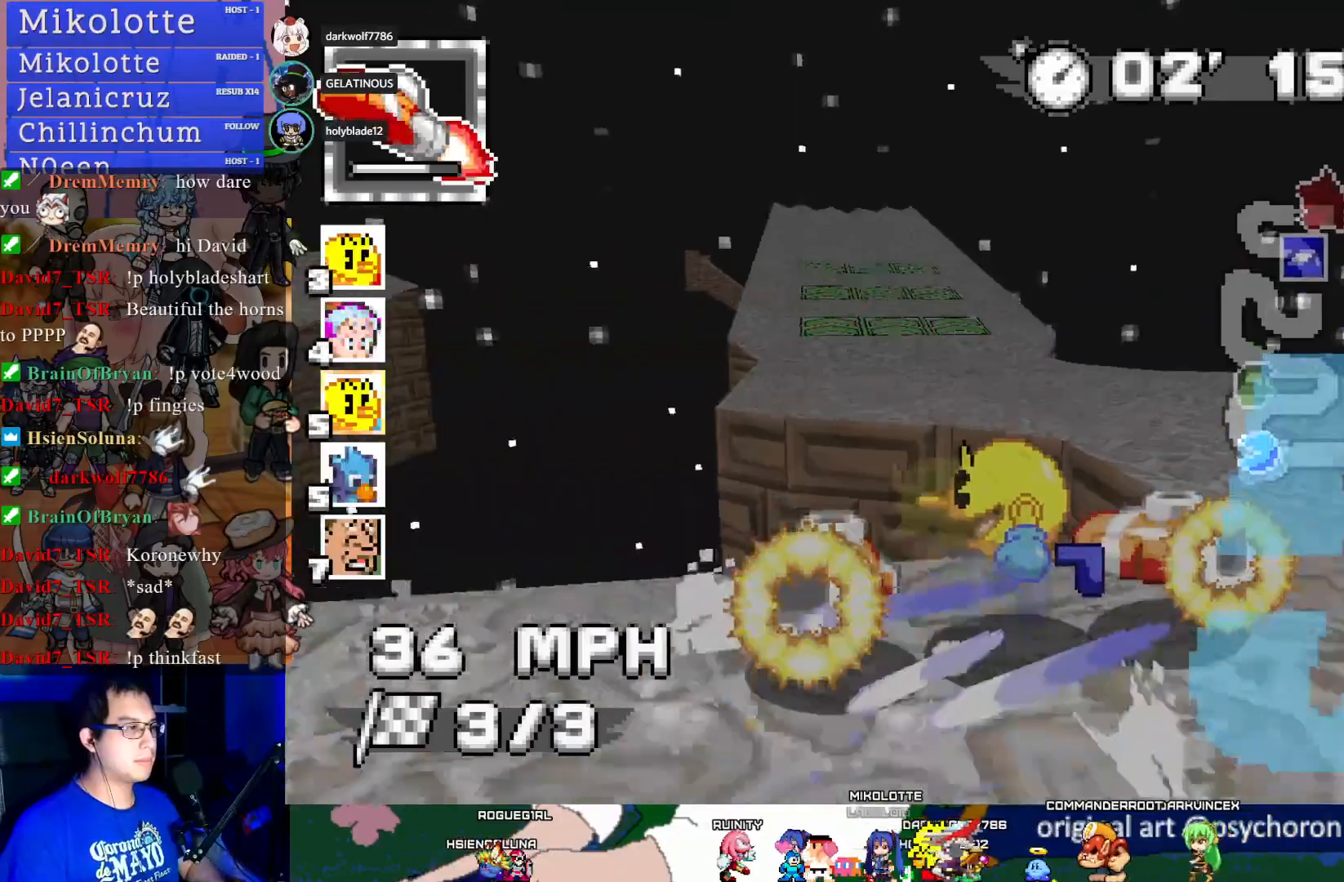
{"buttons": ["CROSS"], "left_stick": "center", "right_stick": "center", "events": [[17, "left_stick", "center"], [300, "left_stick", "left"], [433, "left_stick", "center"]]}
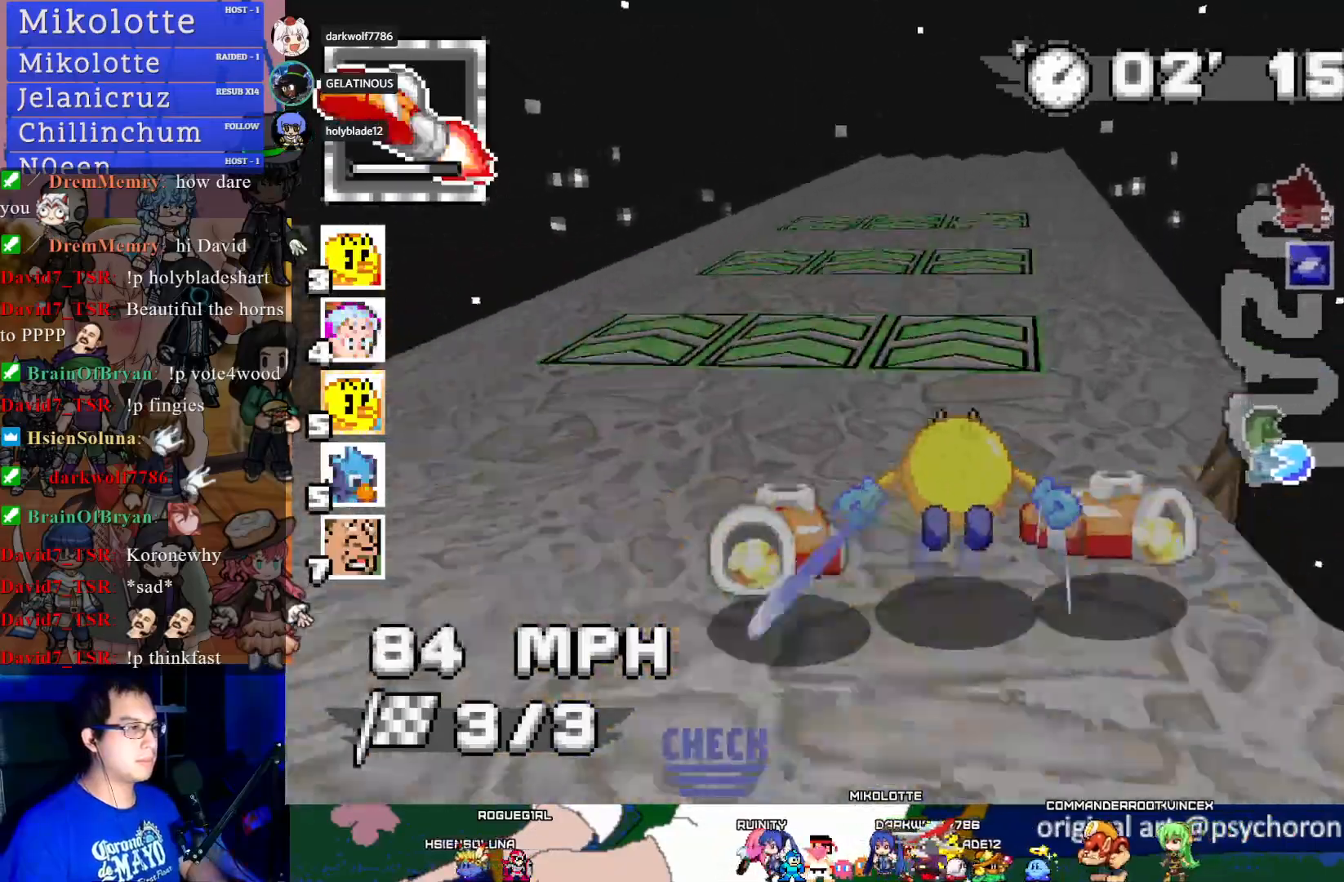
{"buttons": ["CROSS"], "left_stick": "down-right", "right_stick": "center", "events": [[17, "left_stick", "right"], [200, "left_stick", "center"], [433, "left_stick", "down-right"]]}
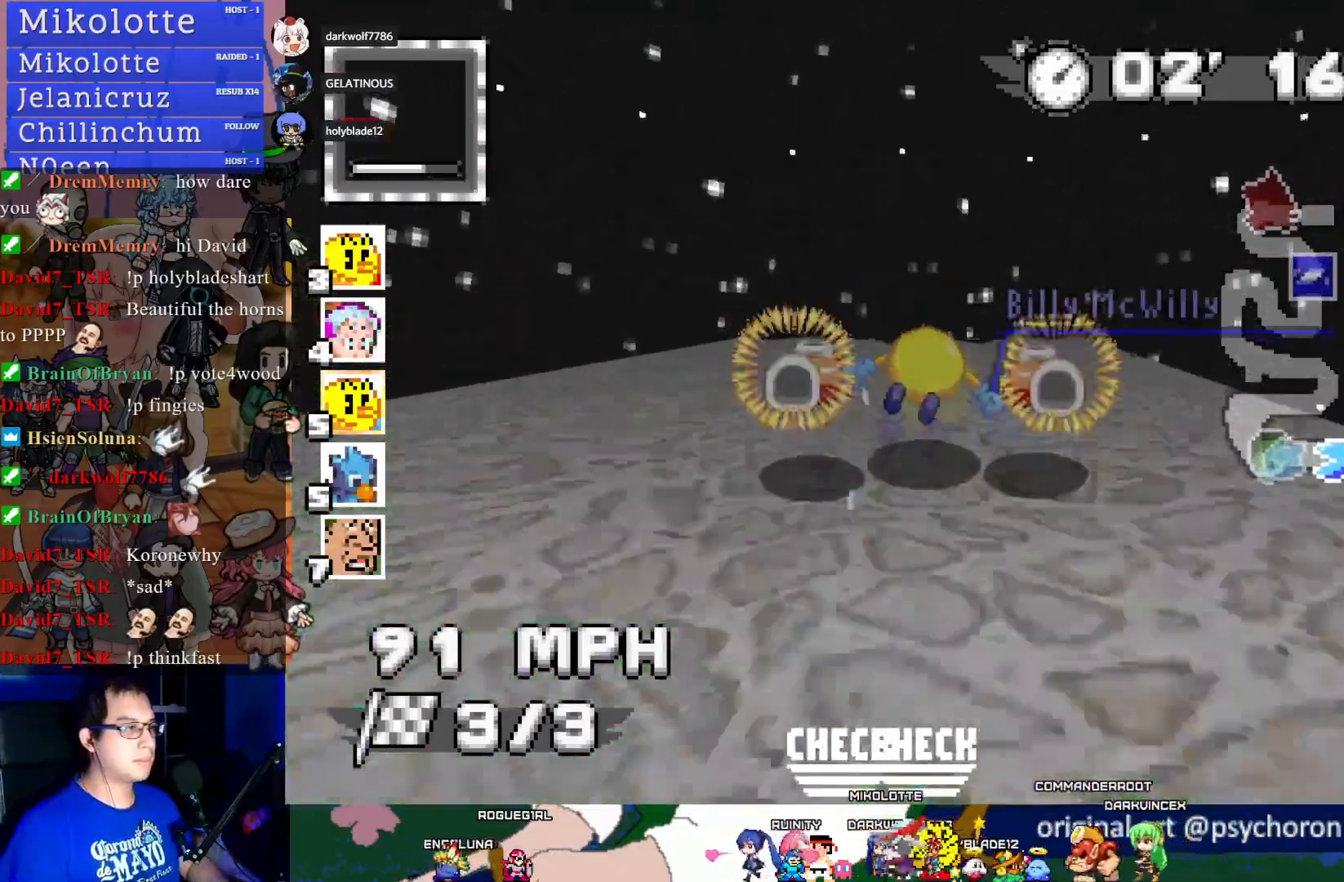
{"buttons": ["CROSS"], "left_stick": "center", "right_stick": "center", "events": [[17, "left_stick", "center"]]}
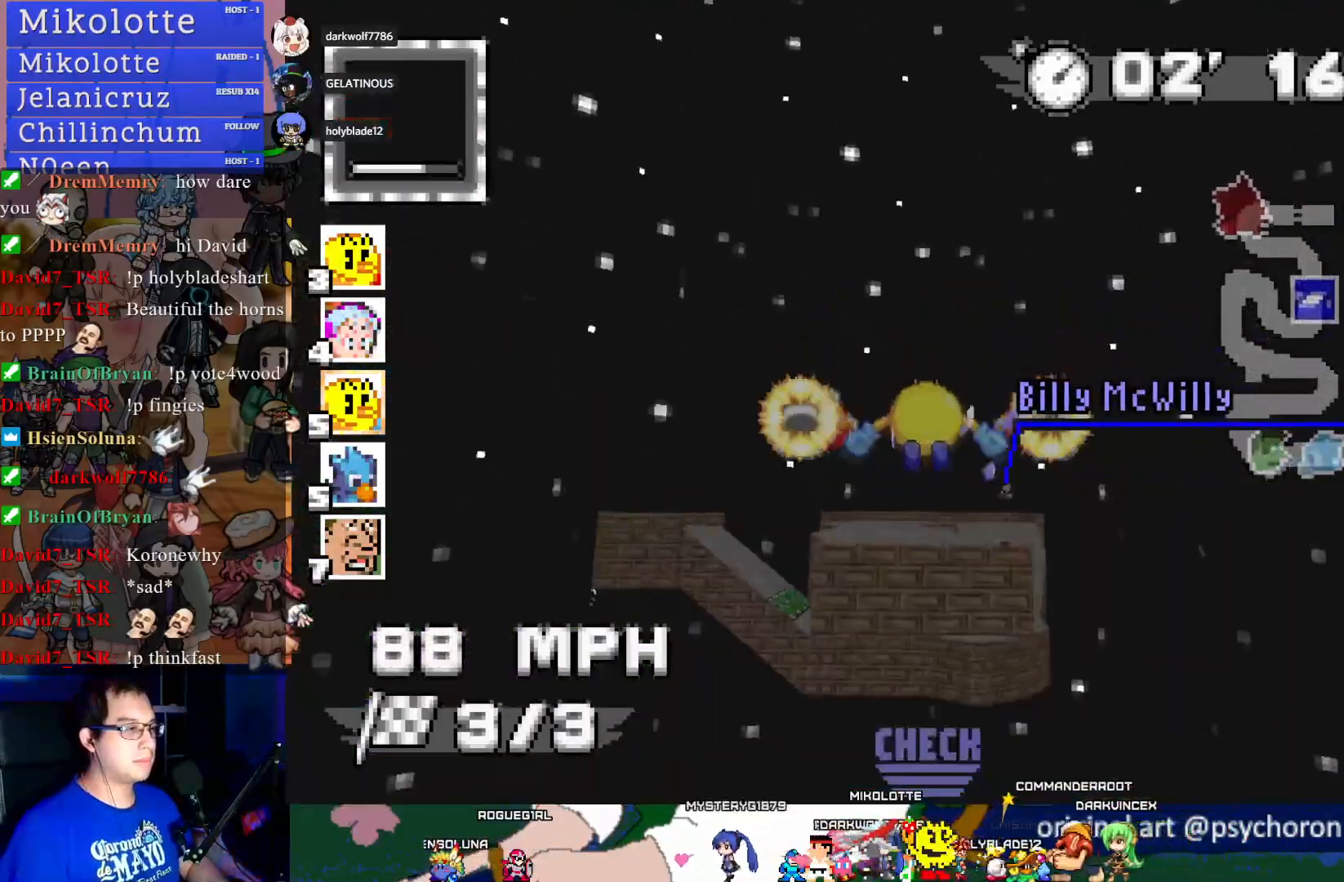
{"buttons": ["CROSS", "R1"], "left_stick": "down-right", "right_stick": "center", "events": [[250, "left_stick", "down-right"], [317, "R1", "down"]]}
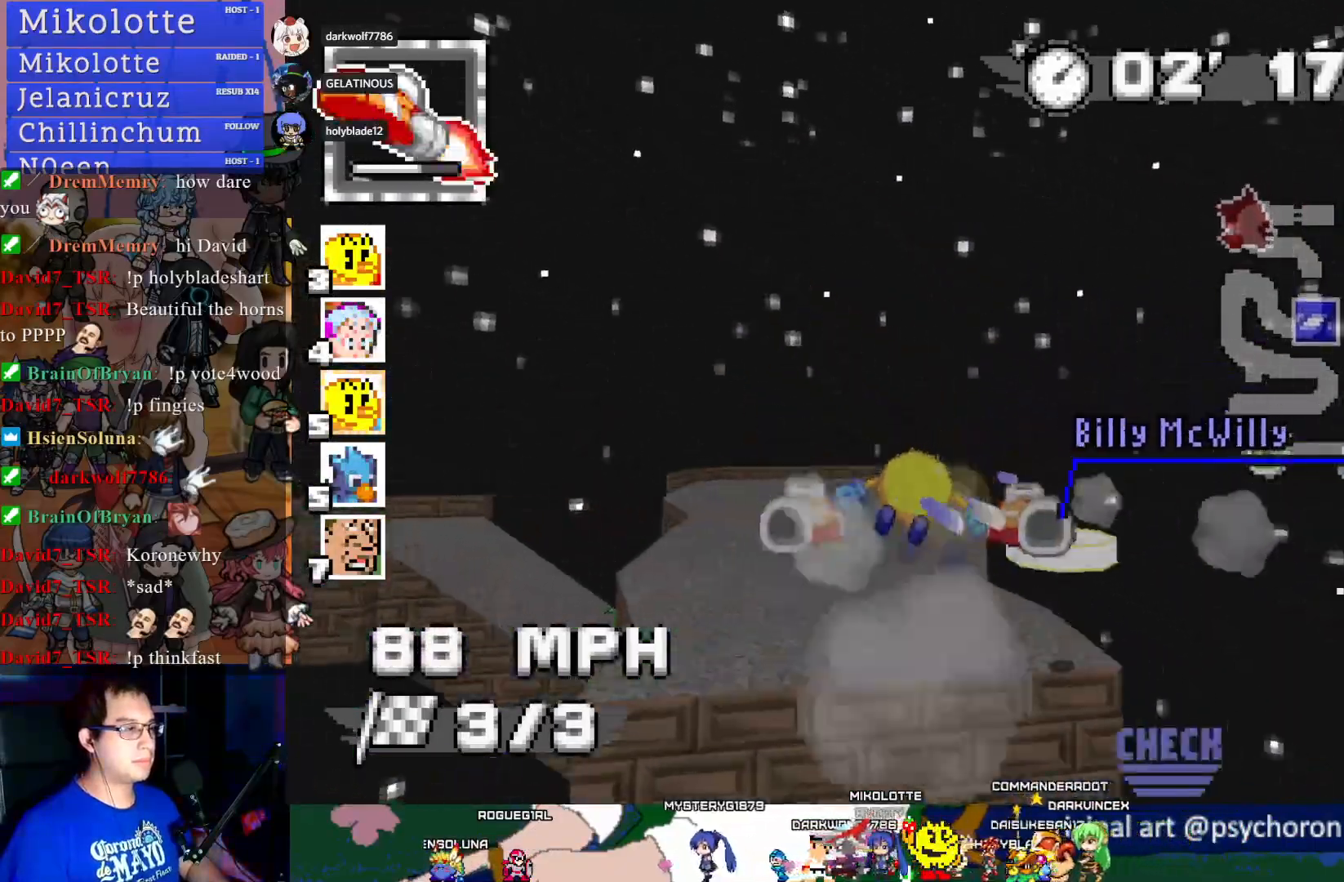
{"buttons": ["CROSS", "R1"], "left_stick": "left", "right_stick": "center", "events": [[300, "left_stick", "left"]]}
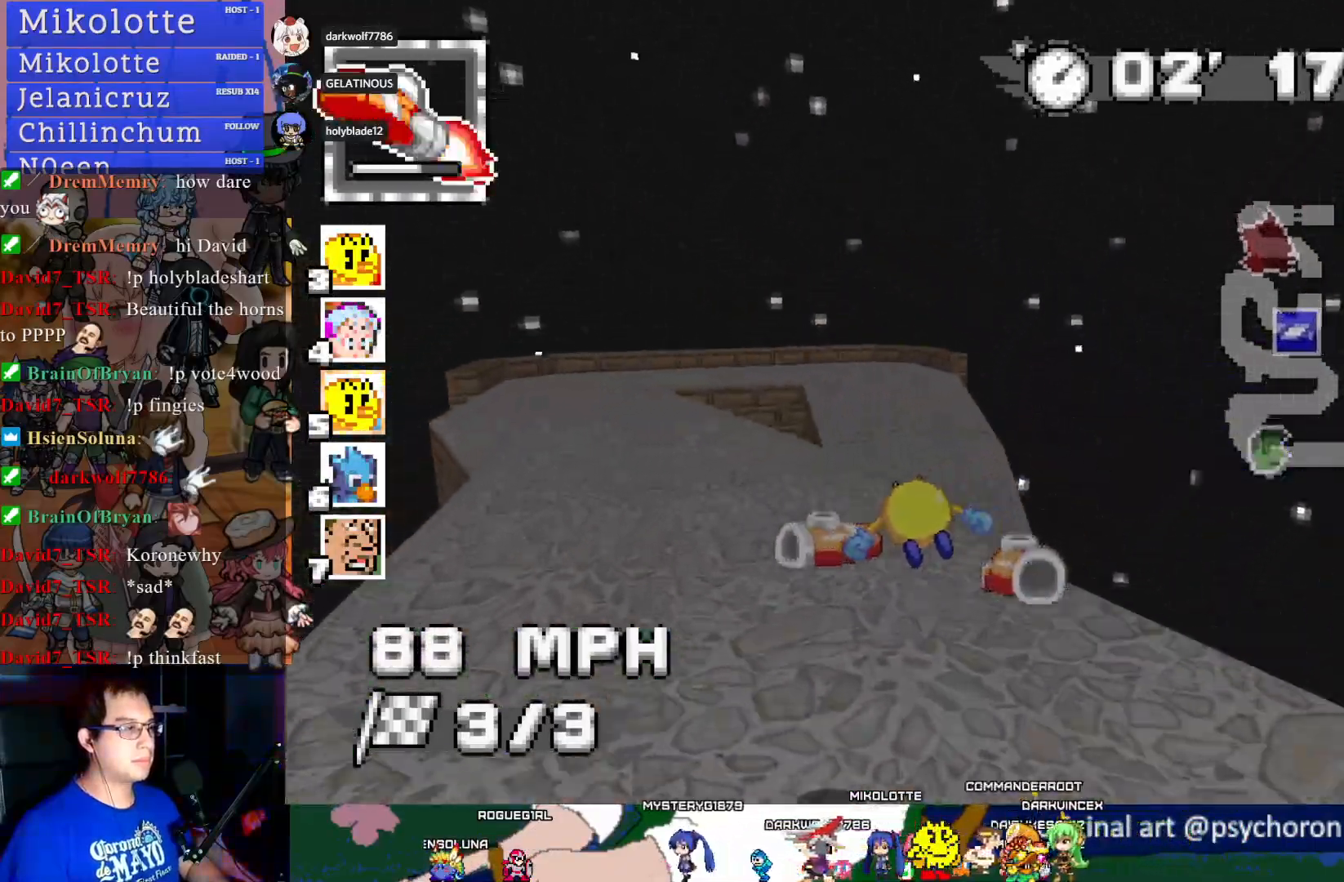
{"buttons": ["CROSS", "R1"], "left_stick": "down-right", "right_stick": "center", "events": [[83, "left_stick", "center"], [133, "left_stick", "down-right"]]}
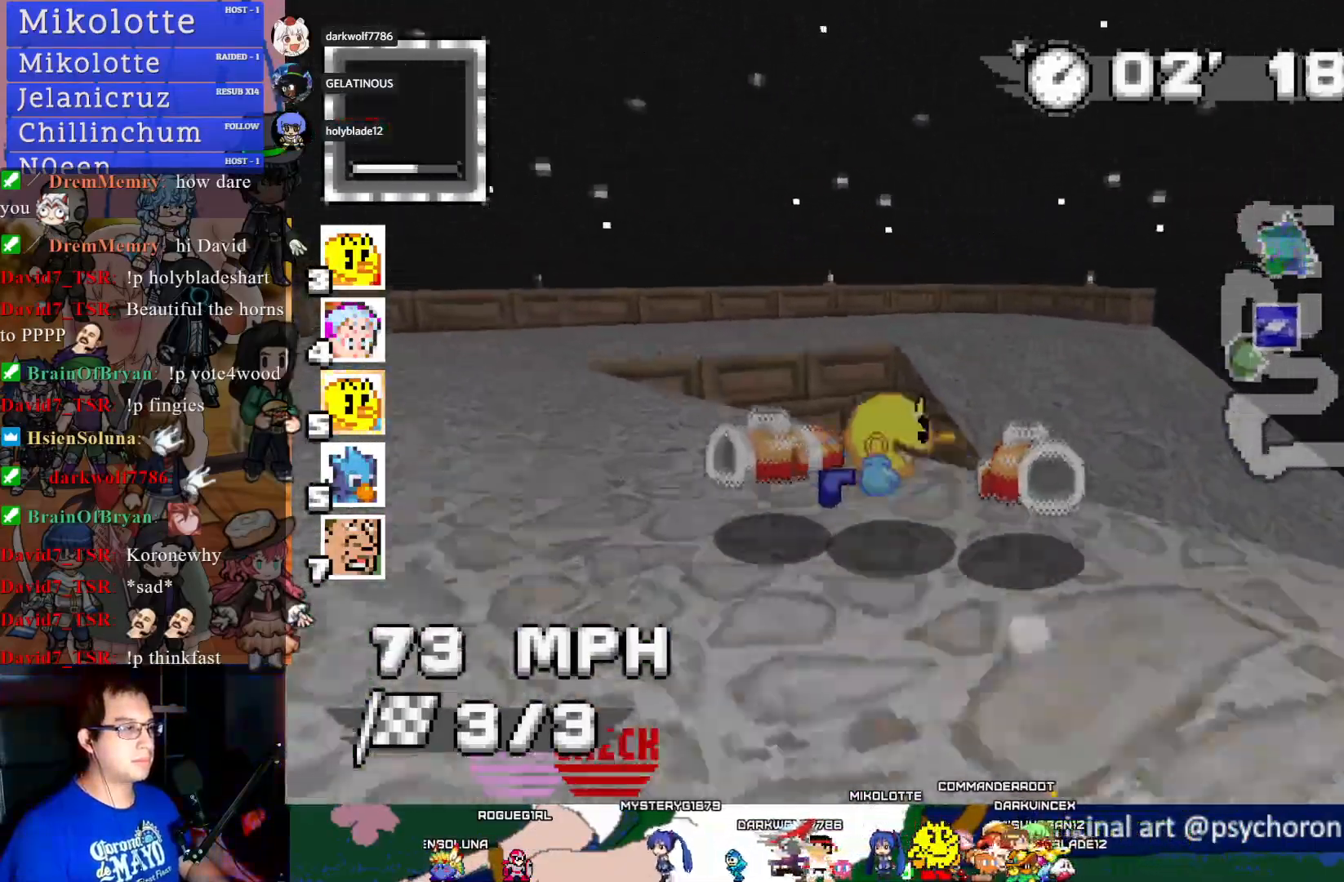
{"buttons": ["CROSS", "R1"], "left_stick": "down-right", "right_stick": "center", "events": []}
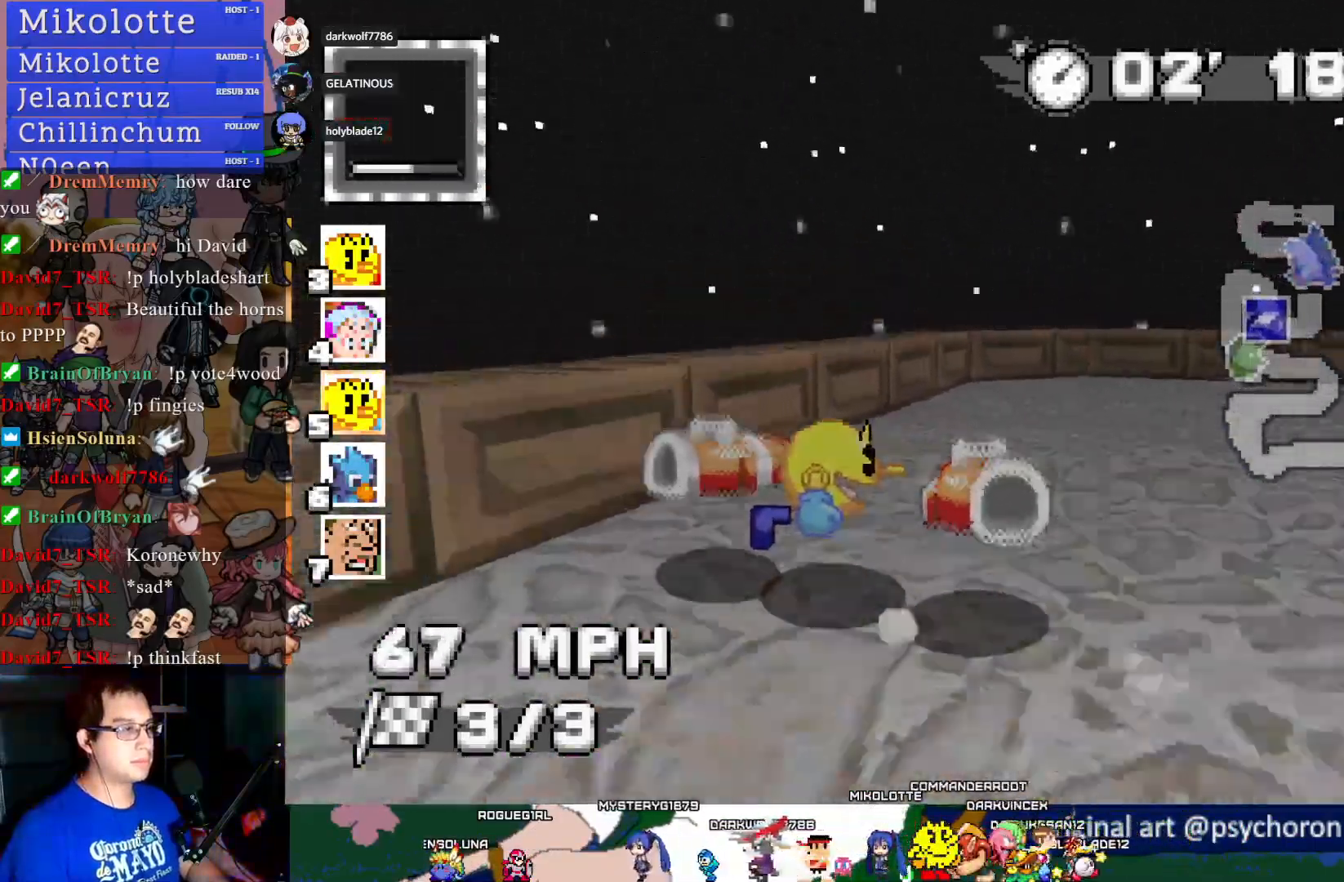
{"buttons": ["CROSS"], "left_stick": "down-right", "right_stick": "center", "events": [[133, "R1", "up"]]}
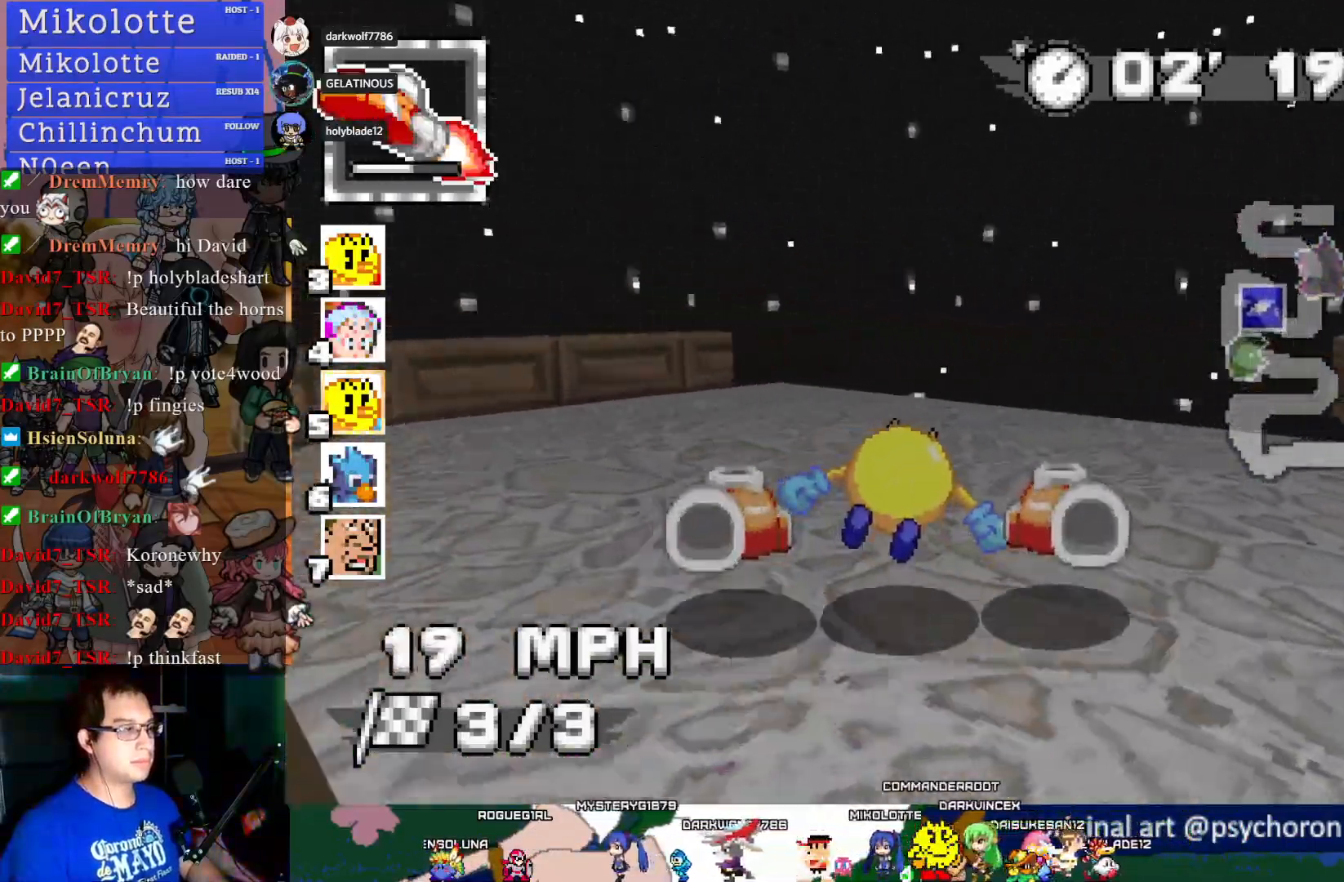
{"buttons": ["CROSS"], "left_stick": "up-left", "right_stick": "center", "events": [[300, "left_stick", "center"], [483, "left_stick", "up-left"]]}
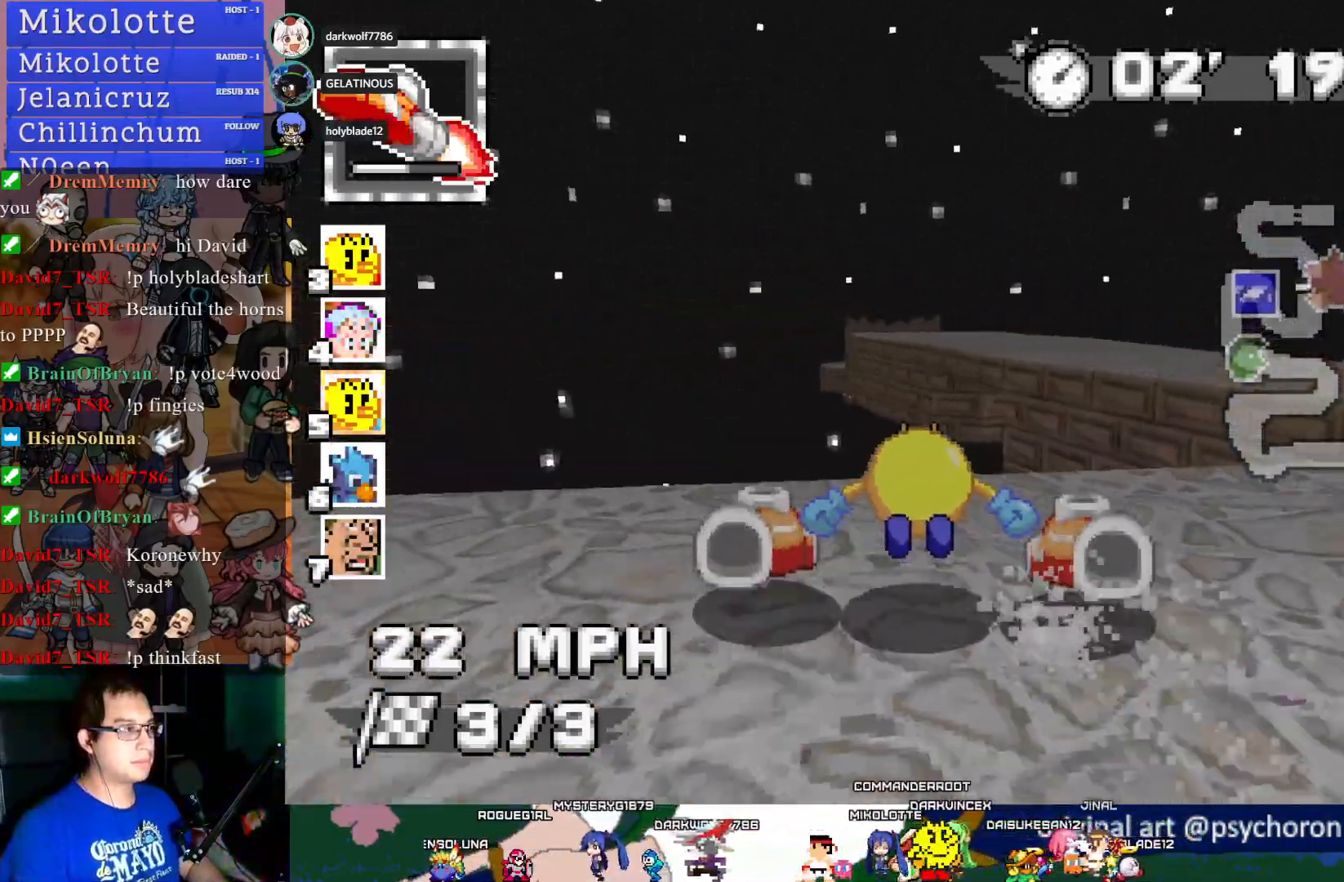
{"buttons": ["CROSS"], "left_stick": "down-right", "right_stick": "center", "events": [[117, "left_stick", "center"], [233, "R1", "down"], [233, "left_stick", "down-right"], [450, "R1", "up"]]}
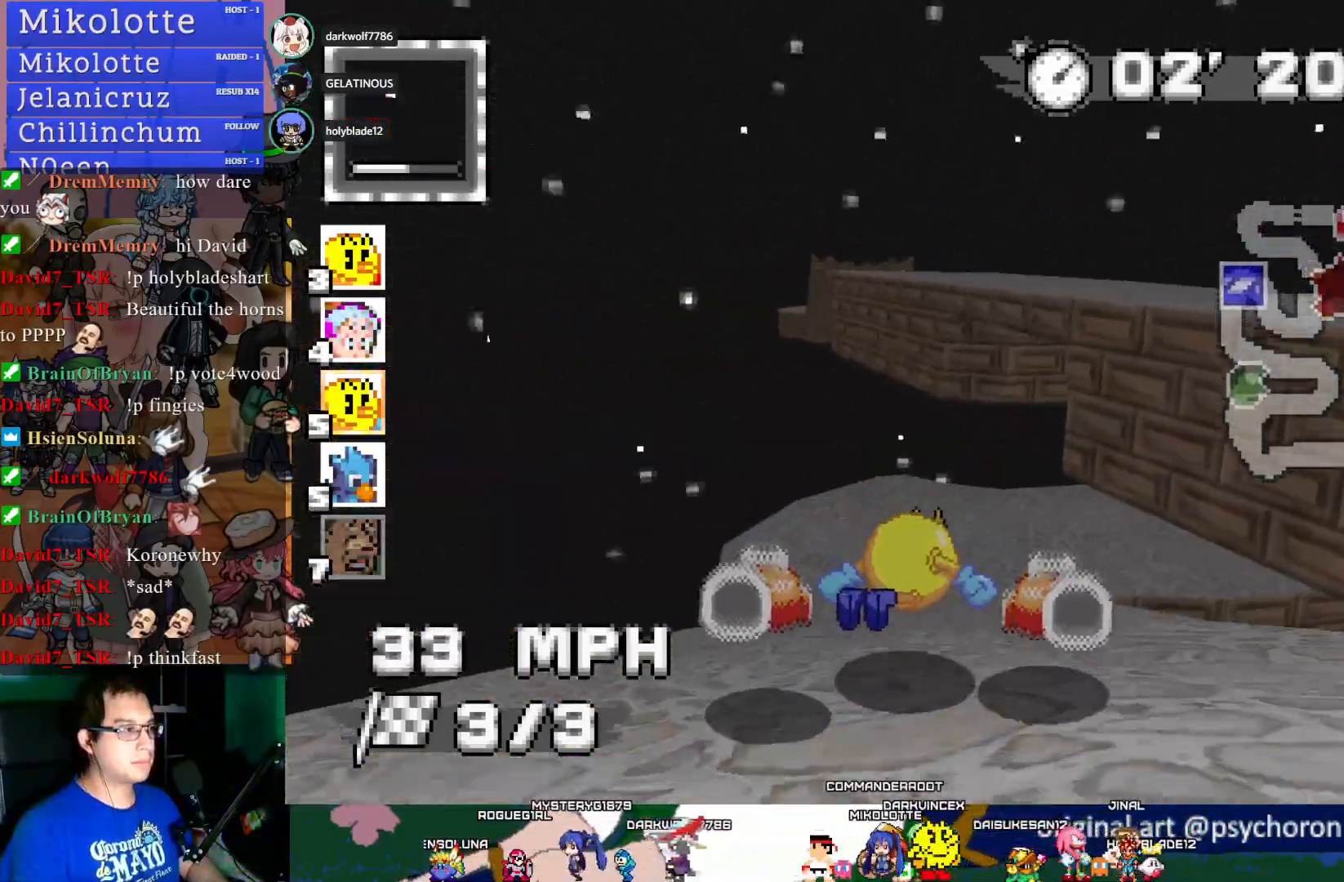
{"buttons": ["CROSS"], "left_stick": "down-right", "right_stick": "center", "events": [[50, "CROSS", "up"], [467, "CROSS", "down"]]}
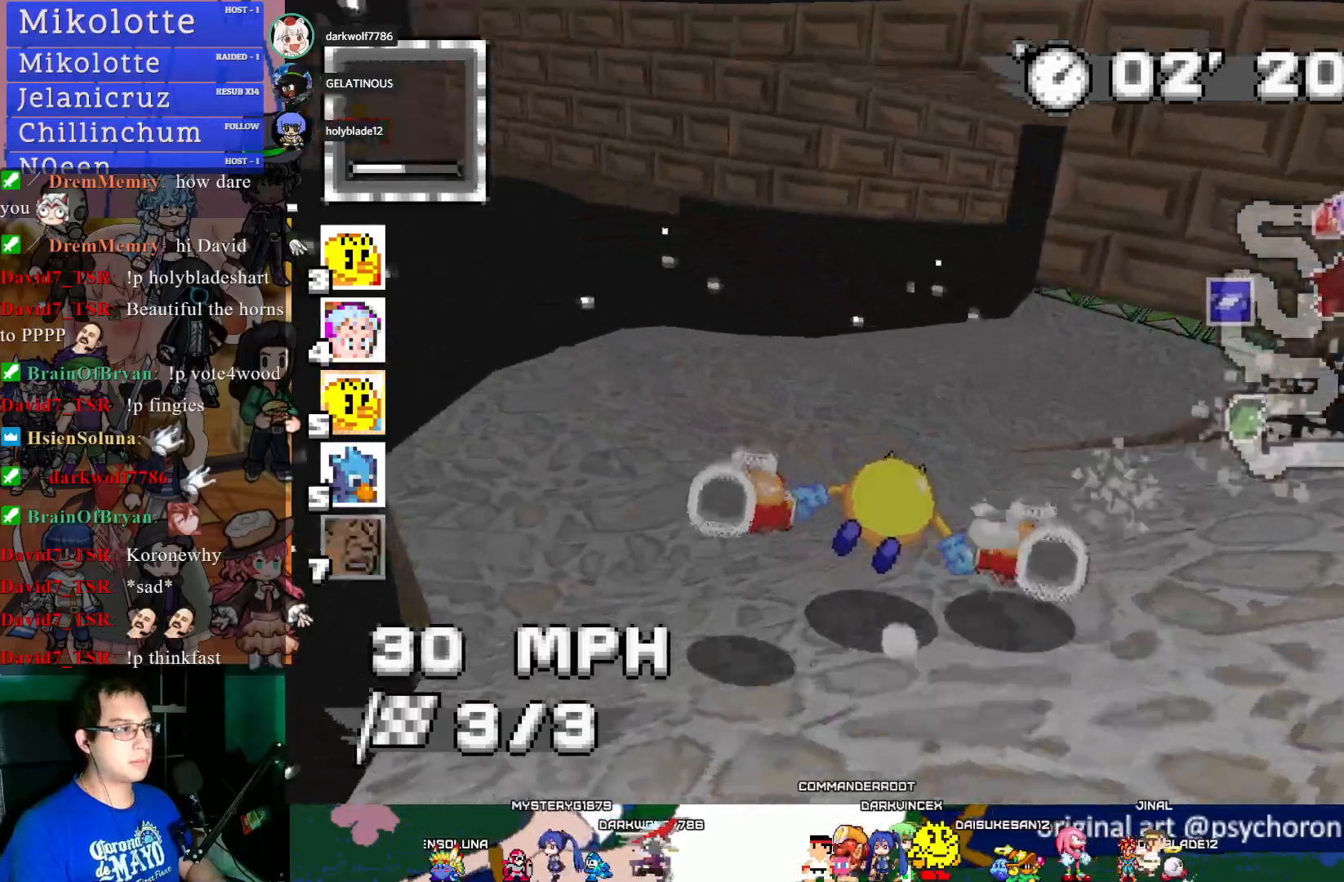
{"buttons": ["CROSS"], "left_stick": "center", "right_stick": "center", "events": [[67, "L1", "down"], [167, "L1", "up"], [183, "left_stick", "center"]]}
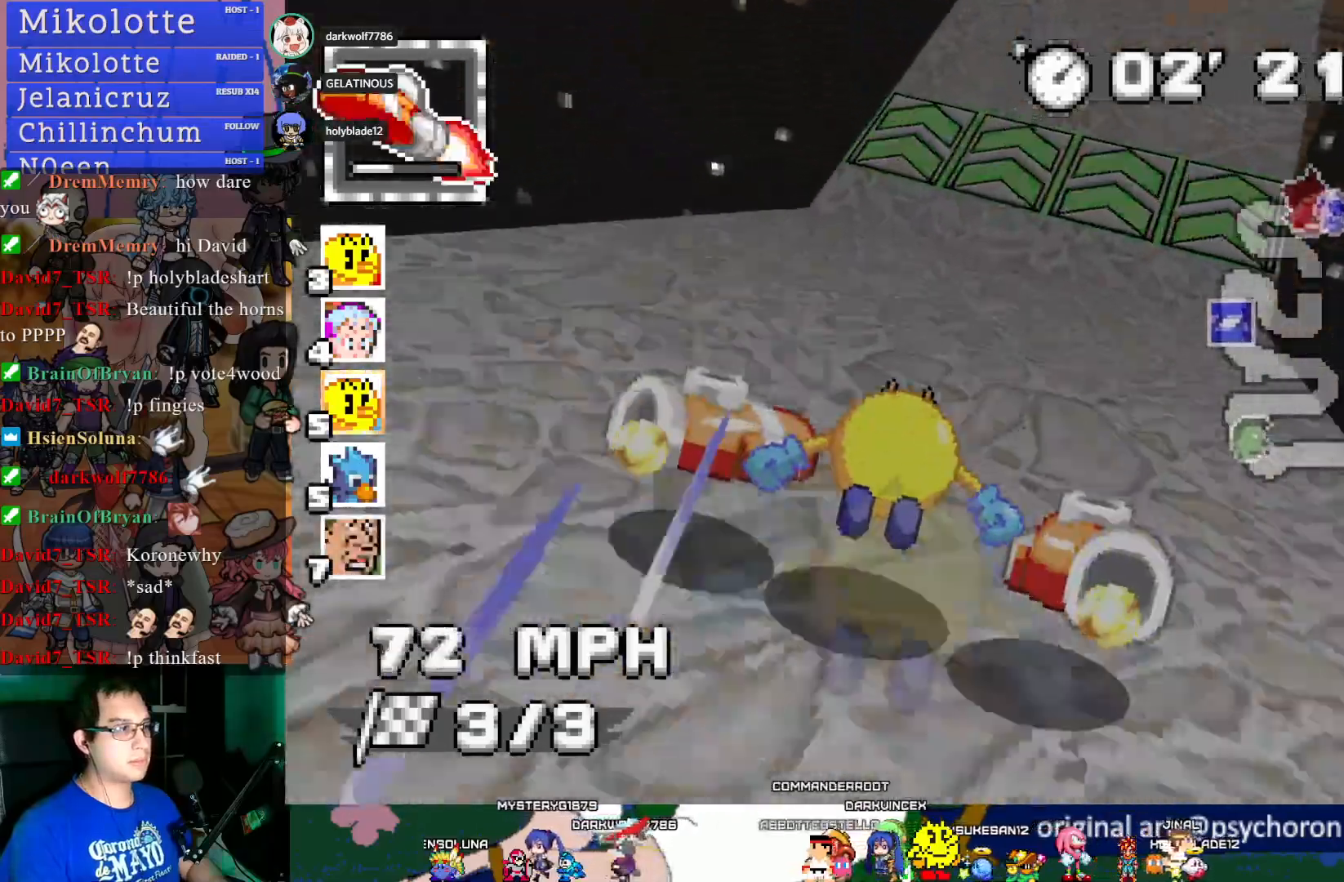
{"buttons": ["CROSS"], "left_stick": "left", "right_stick": "center", "events": [[17, "left_stick", "down-right"], [217, "left_stick", "center"], [417, "left_stick", "left"]]}
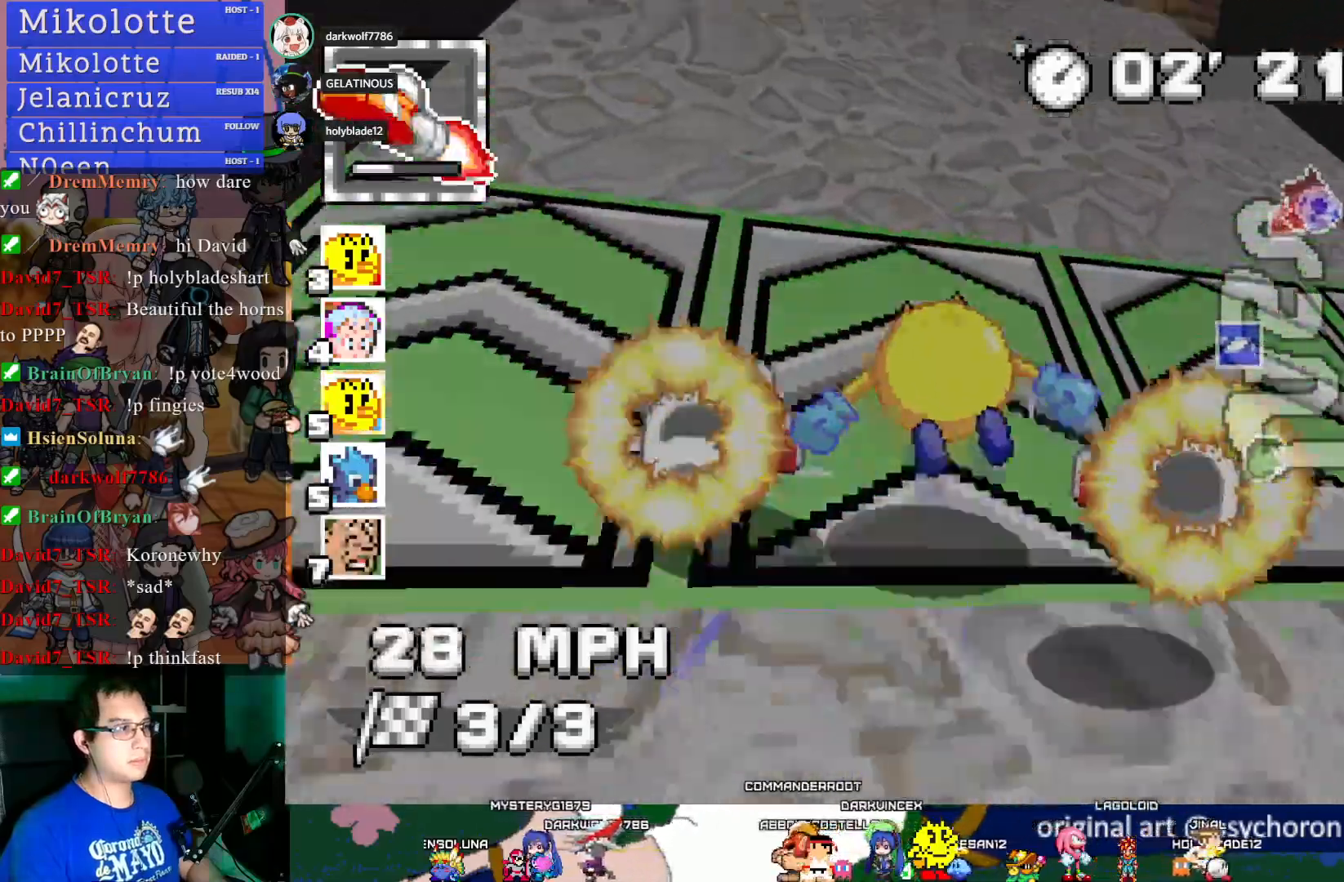
{"buttons": ["CROSS"], "left_stick": "down-right", "right_stick": "center", "events": [[17, "left_stick", "center"], [150, "left_stick", "left"], [283, "left_stick", "center"], [433, "left_stick", "down-right"]]}
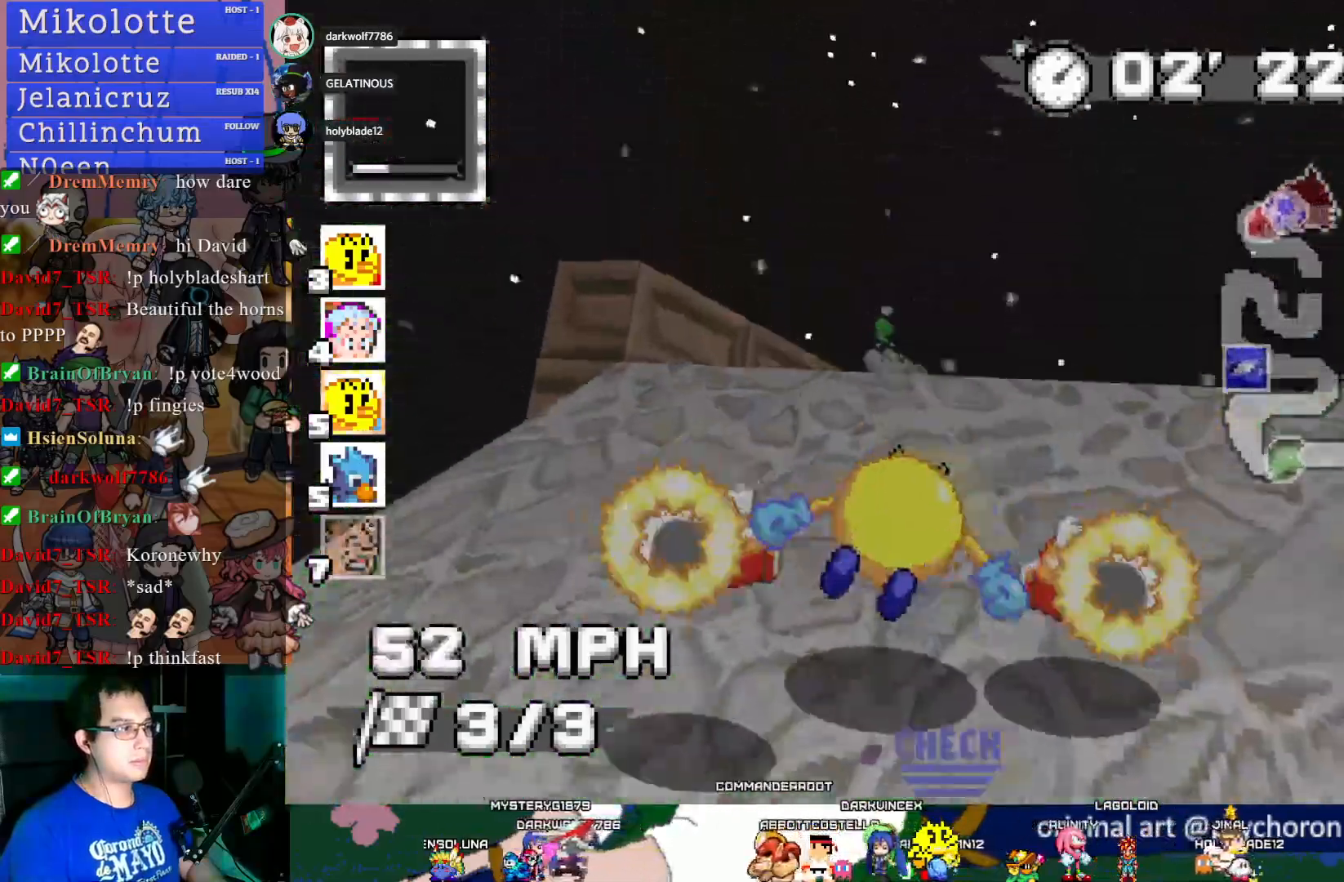
{"buttons": ["CROSS"], "left_stick": "center", "right_stick": "center", "events": [[117, "left_stick", "center"], [300, "left_stick", "down-right"], [350, "L1", "down"], [350, "left_stick", "center"], [433, "L1", "up"]]}
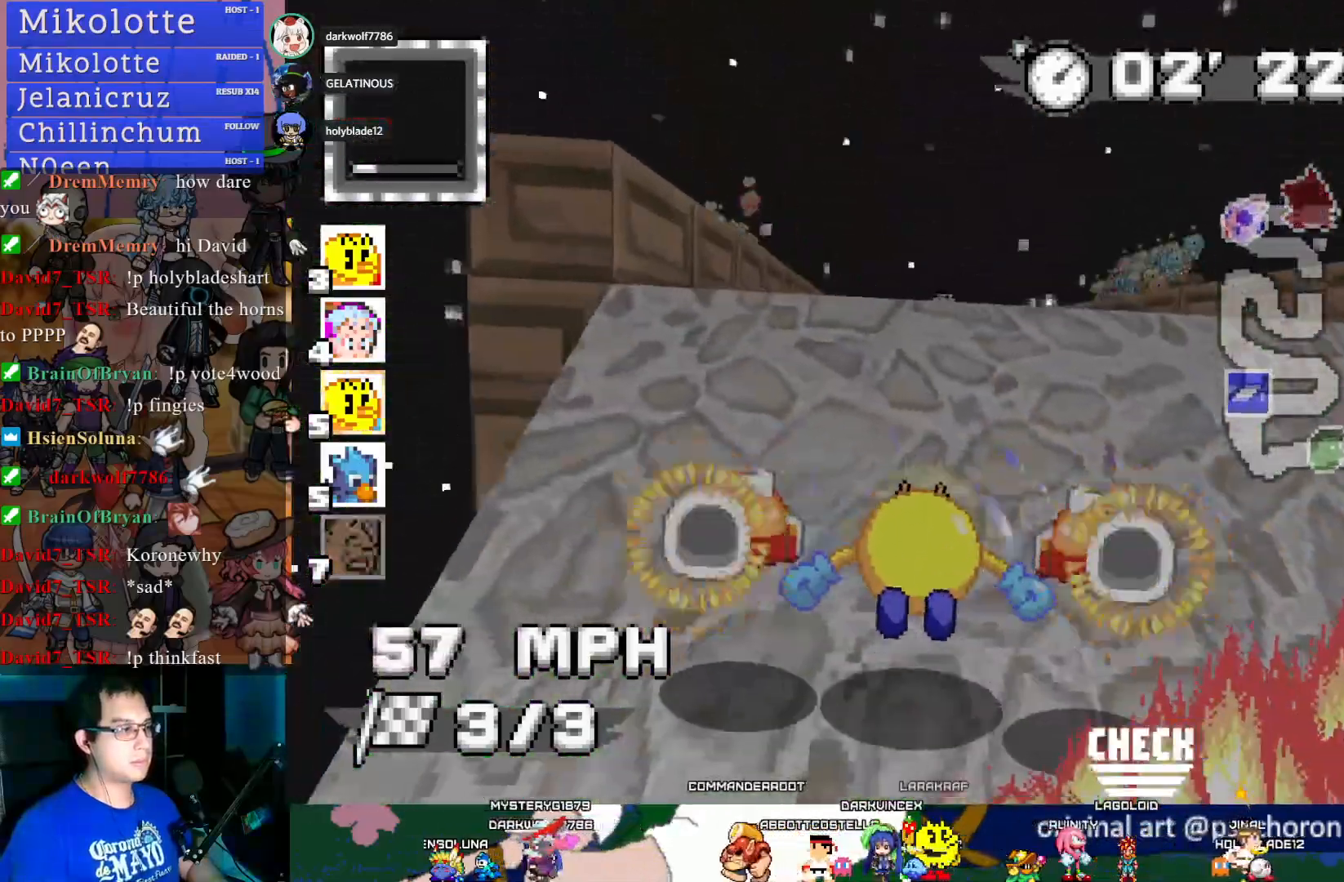
{"buttons": ["CROSS"], "left_stick": "left", "right_stick": "center", "events": [[100, "left_stick", "down-right"], [367, "left_stick", "left"]]}
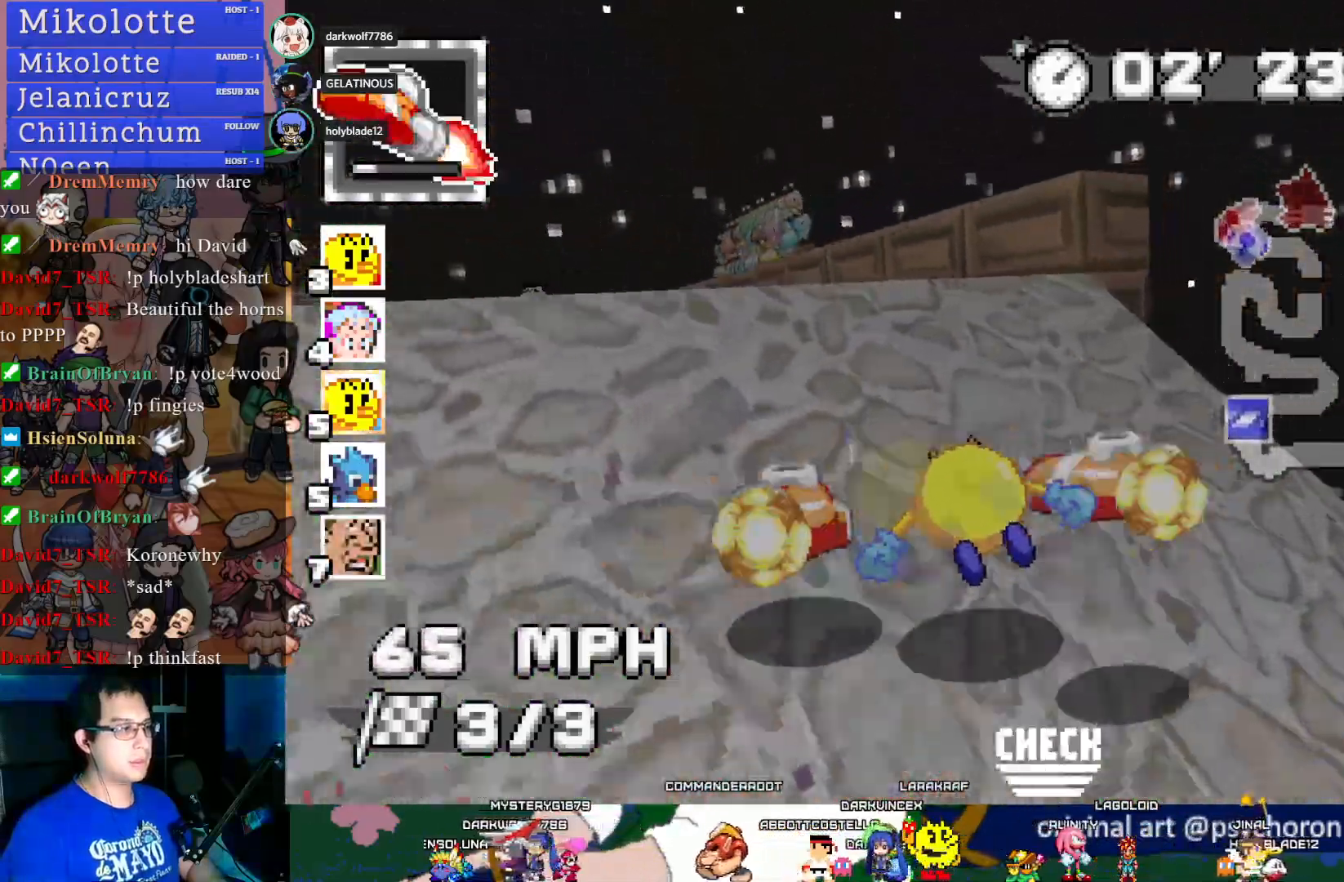
{"buttons": ["CROSS"], "left_stick": "left", "right_stick": "center", "events": [[333, "L1", "down"], [467, "L1", "up"]]}
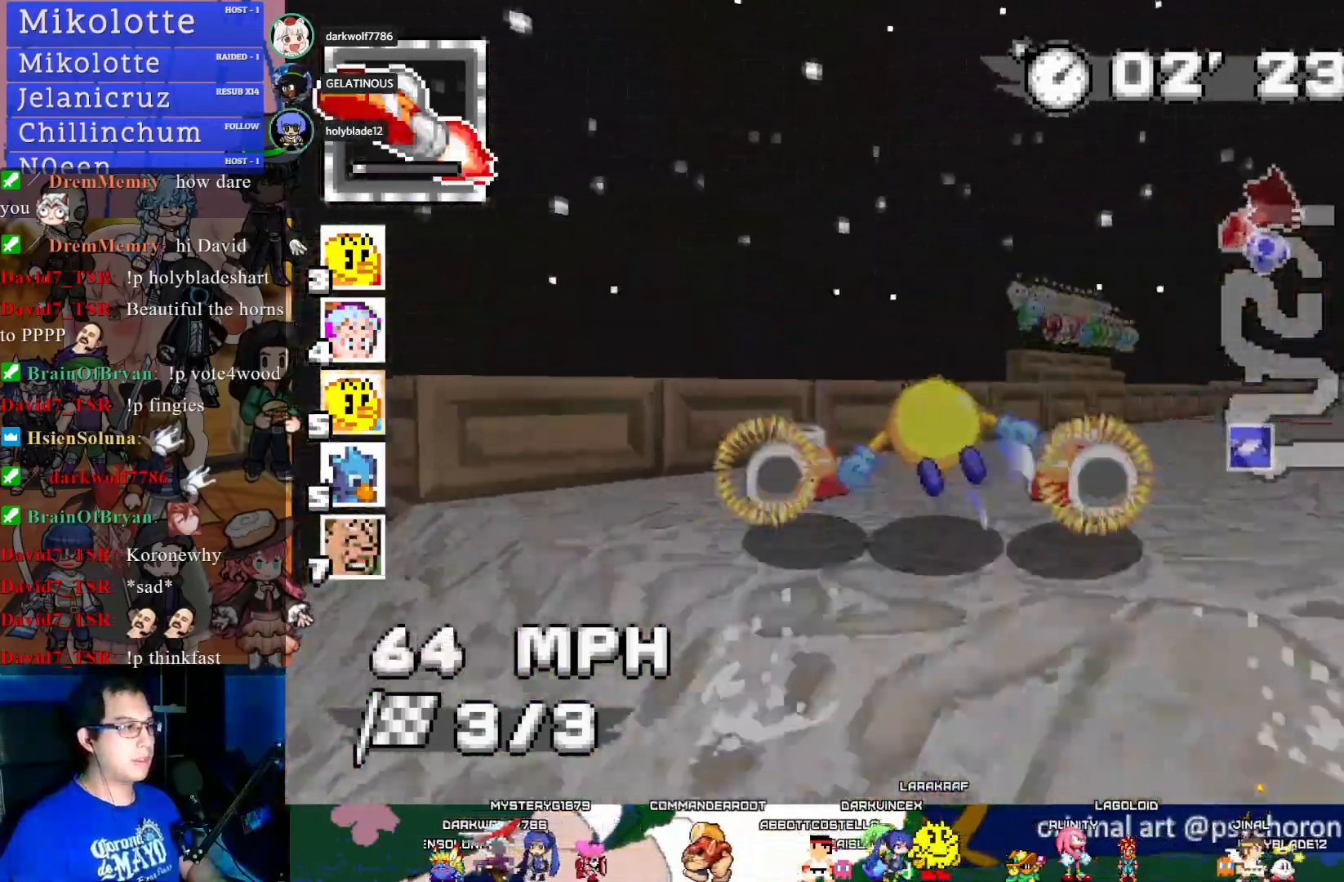
{"buttons": ["CROSS"], "left_stick": "center", "right_stick": "center", "events": [[67, "left_stick", "right"], [467, "left_stick", "center"]]}
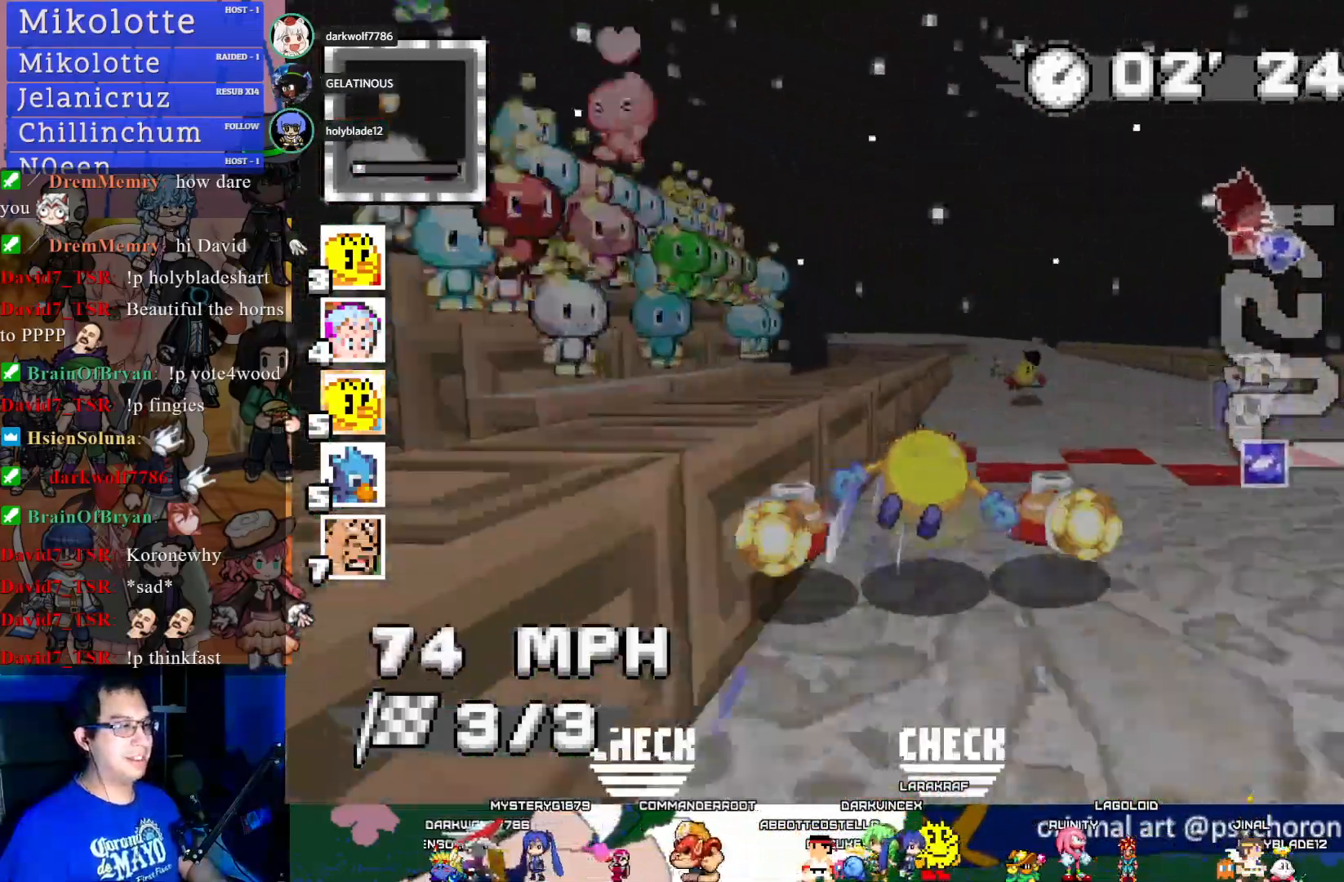
{"buttons": ["CROSS"], "left_stick": "down-right", "right_stick": "center", "events": [[333, "left_stick", "down-right"]]}
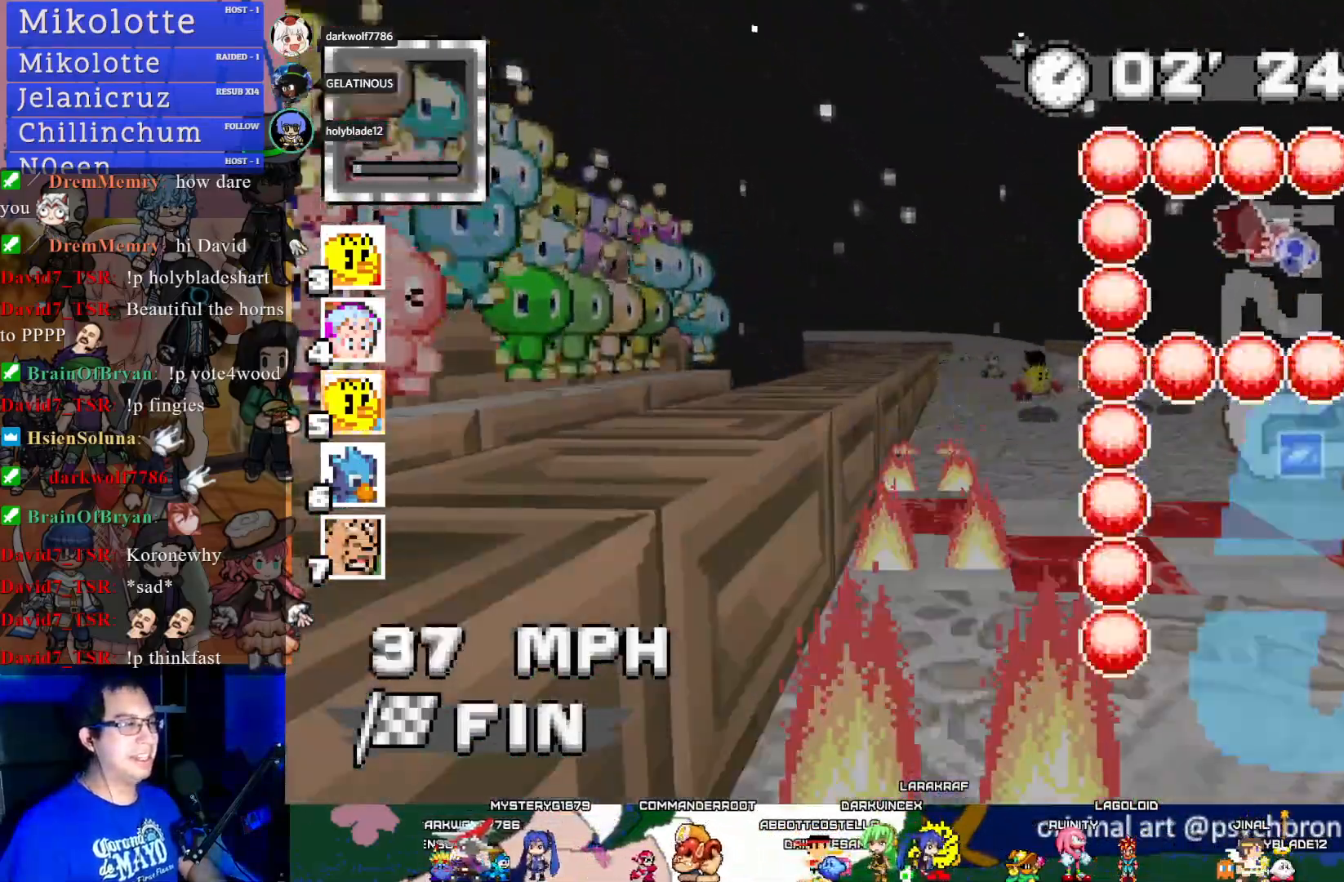
{"buttons": ["CROSS"], "left_stick": "down-right", "right_stick": "center", "events": []}
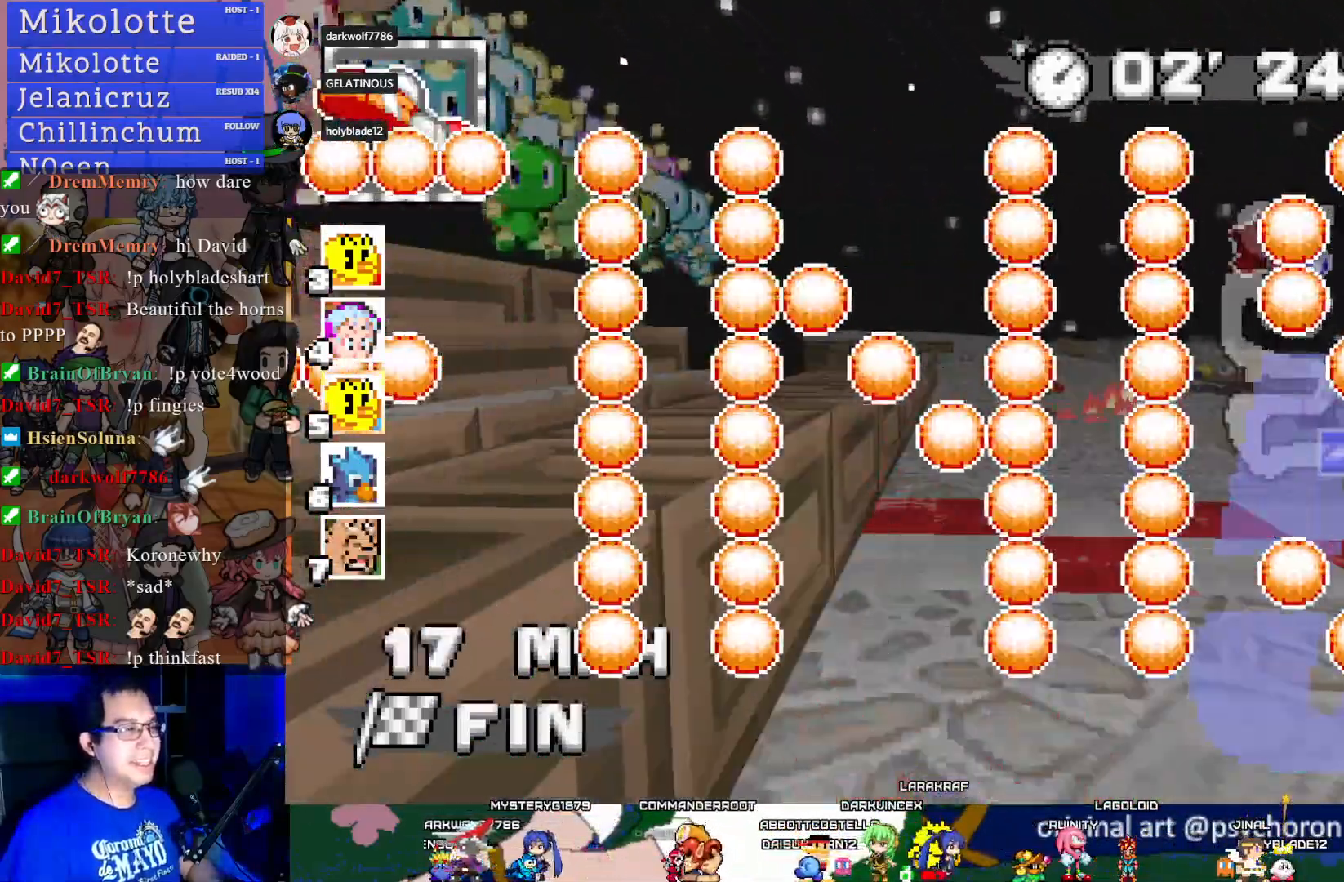
{"buttons": [], "left_stick": "down-right", "right_stick": "center", "events": [[17, "CROSS", "up"]]}
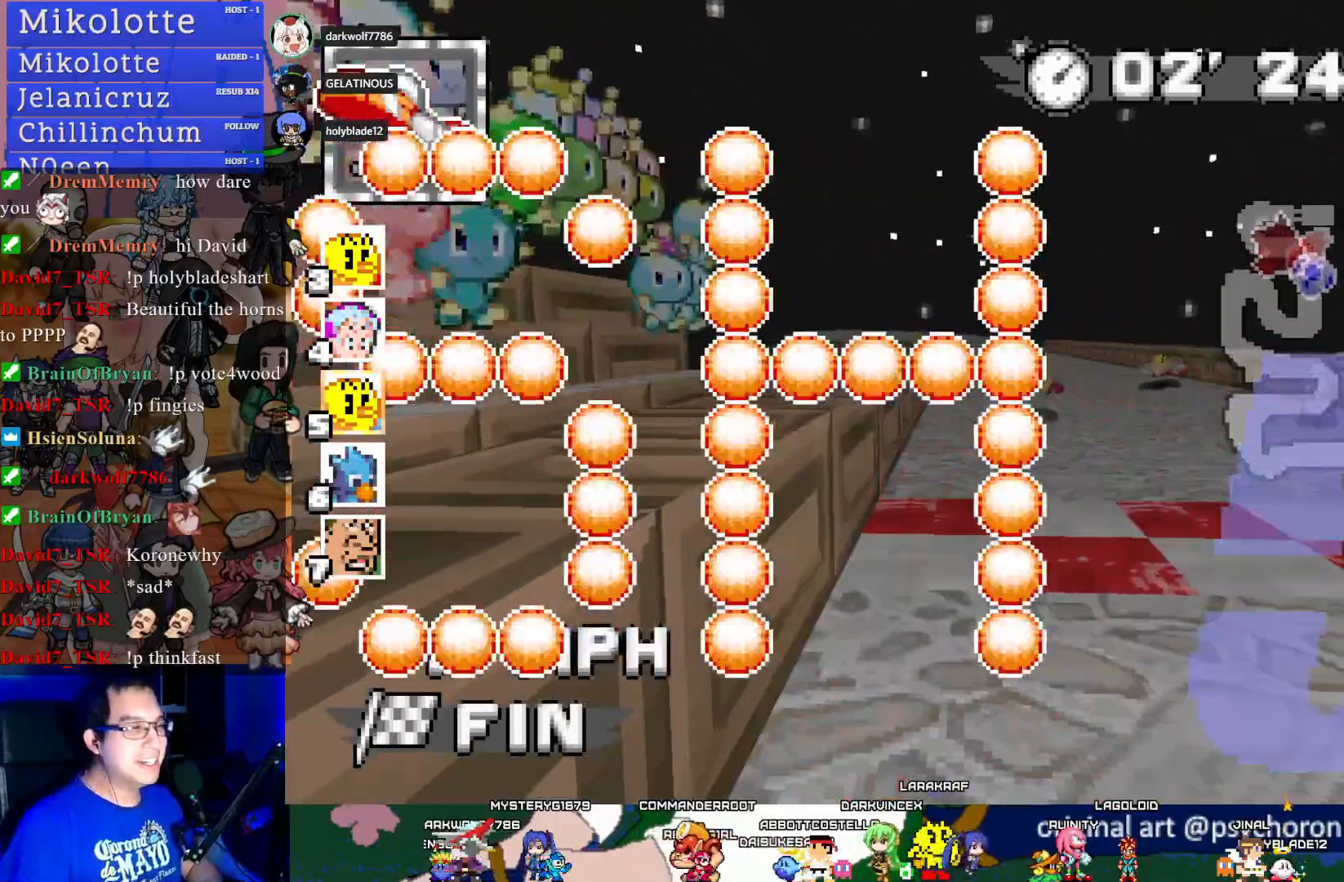
{"buttons": [], "left_stick": "center", "right_stick": "center", "events": [[150, "left_stick", "center"]]}
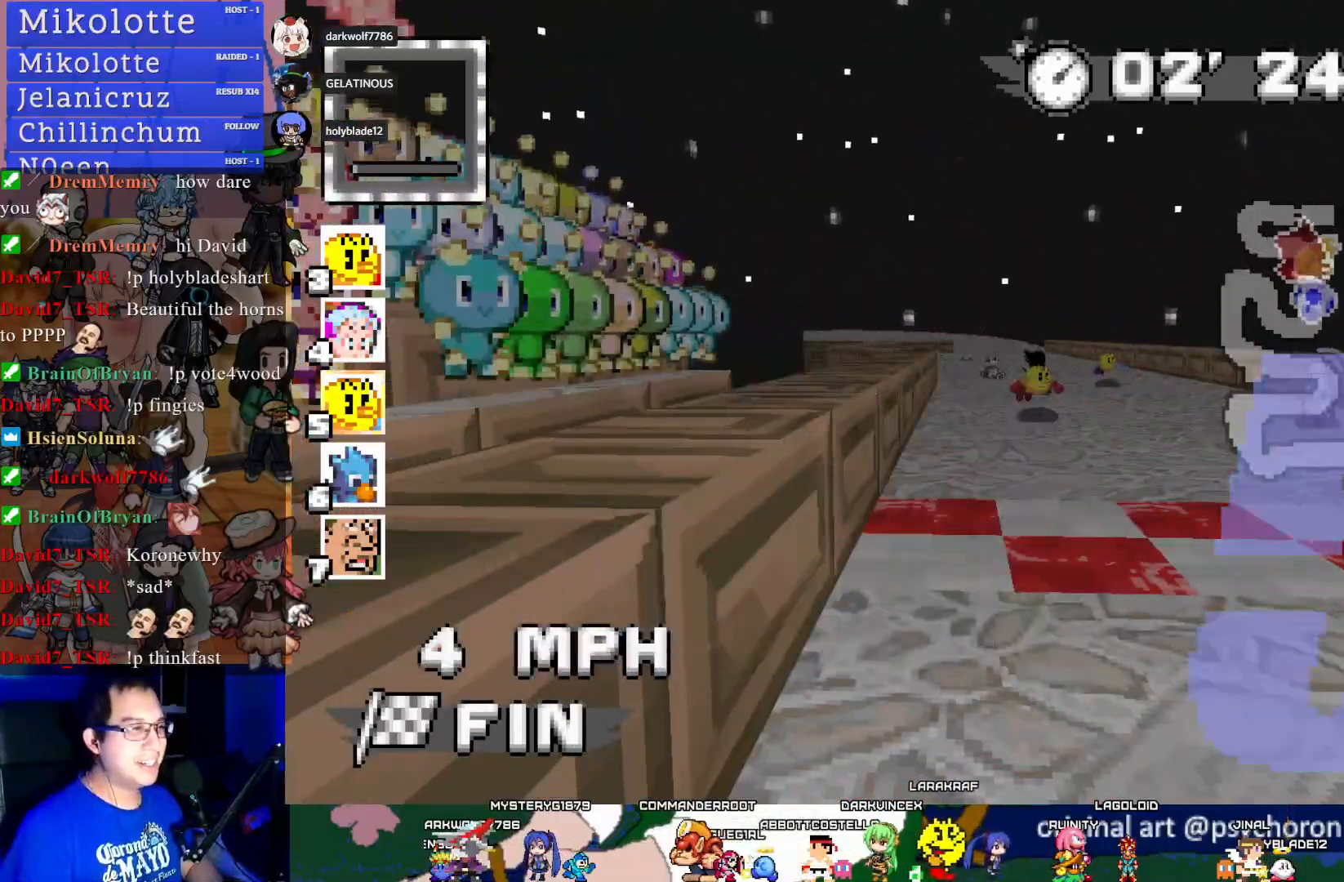
{"buttons": ["DPAD_DOWN"], "left_stick": "center", "right_stick": "center", "events": [[183, "START", "down"], [367, "START", "up"], [450, "DPAD_DOWN", "down"]]}
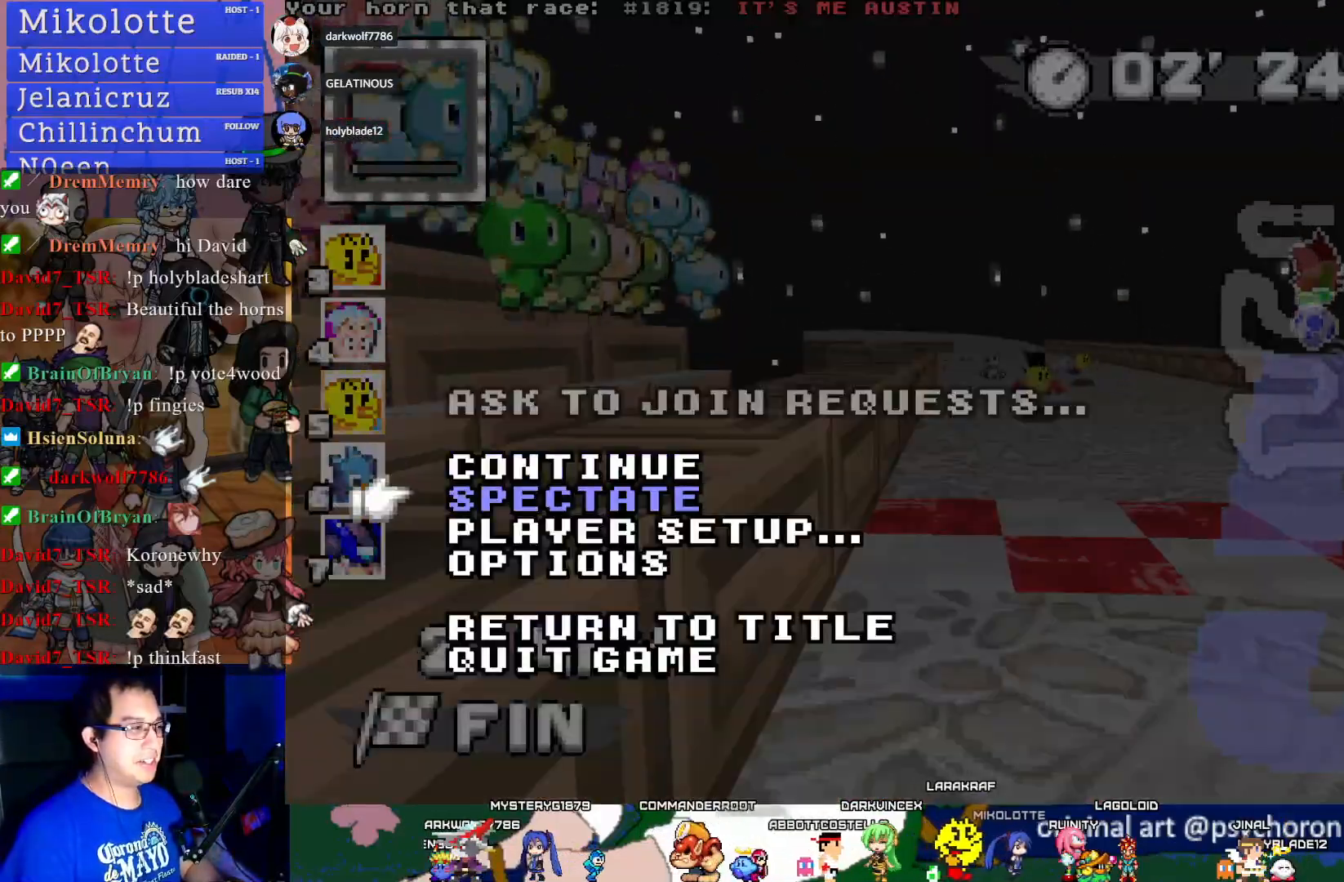
{"buttons": [], "left_stick": "center", "right_stick": "center", "events": [[17, "DPAD_DOWN", "up"], [83, "DPAD_DOWN", "down"], [200, "DPAD_DOWN", "up"], [250, "CROSS", "down"], [400, "CROSS", "up"]]}
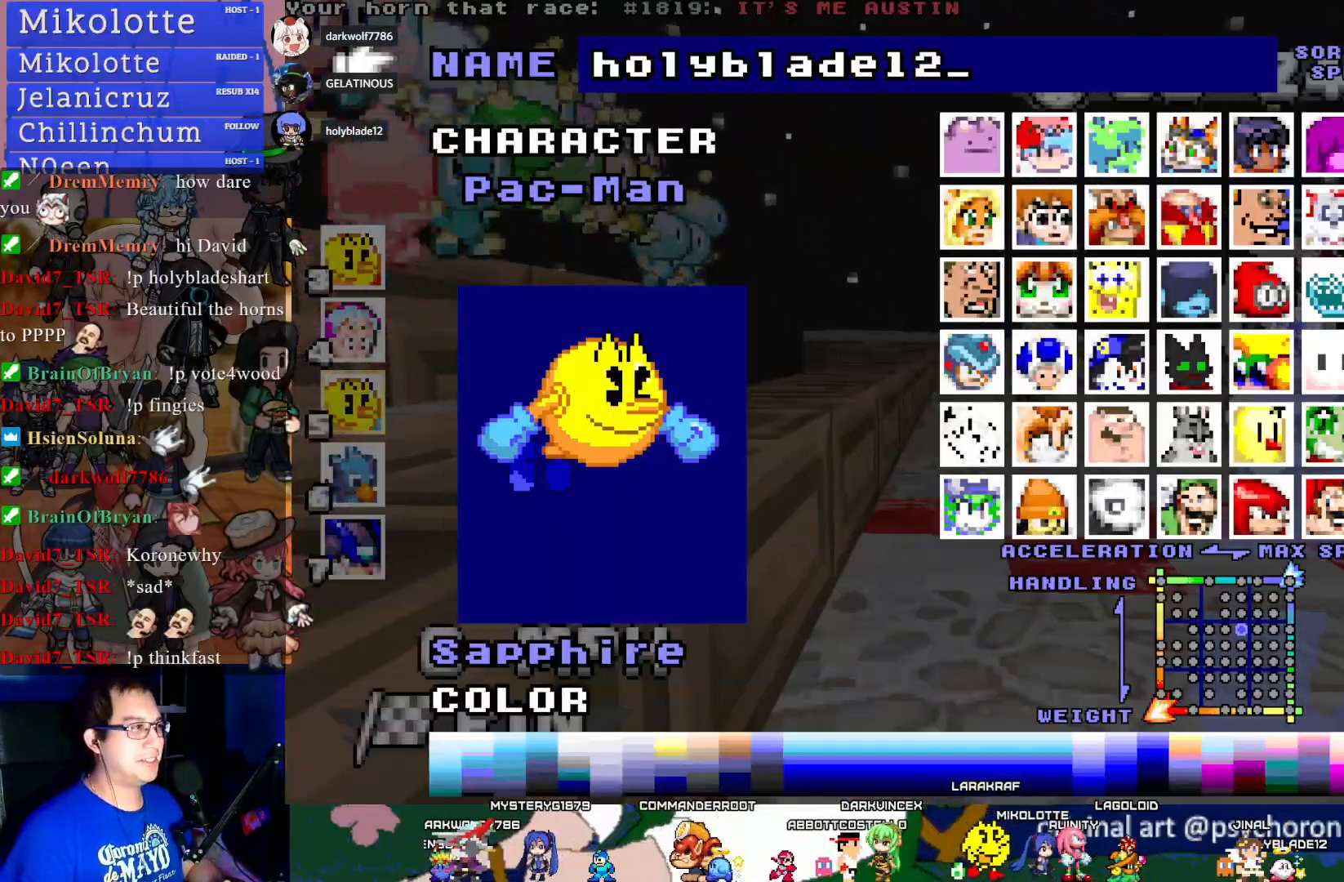
{"buttons": ["CIRCLE"], "left_stick": "center", "right_stick": "center", "events": [[283, "CIRCLE", "down"], [317, "CIRCLE", "up"], [483, "CIRCLE", "down"]]}
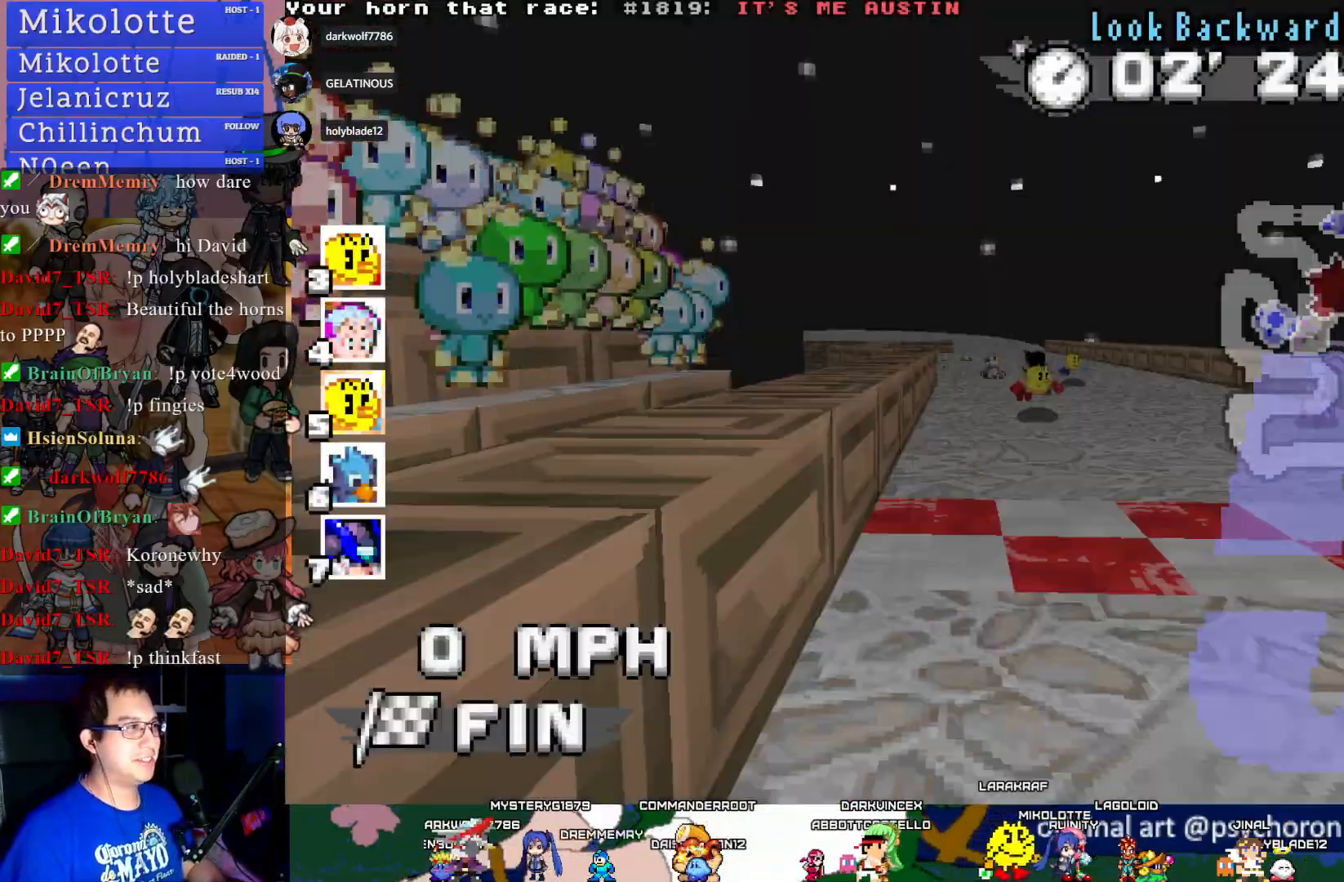
{"buttons": [], "left_stick": "center", "right_stick": "center", "events": [[50, "CIRCLE", "up"], [317, "L1", "down"], [433, "L1", "up"]]}
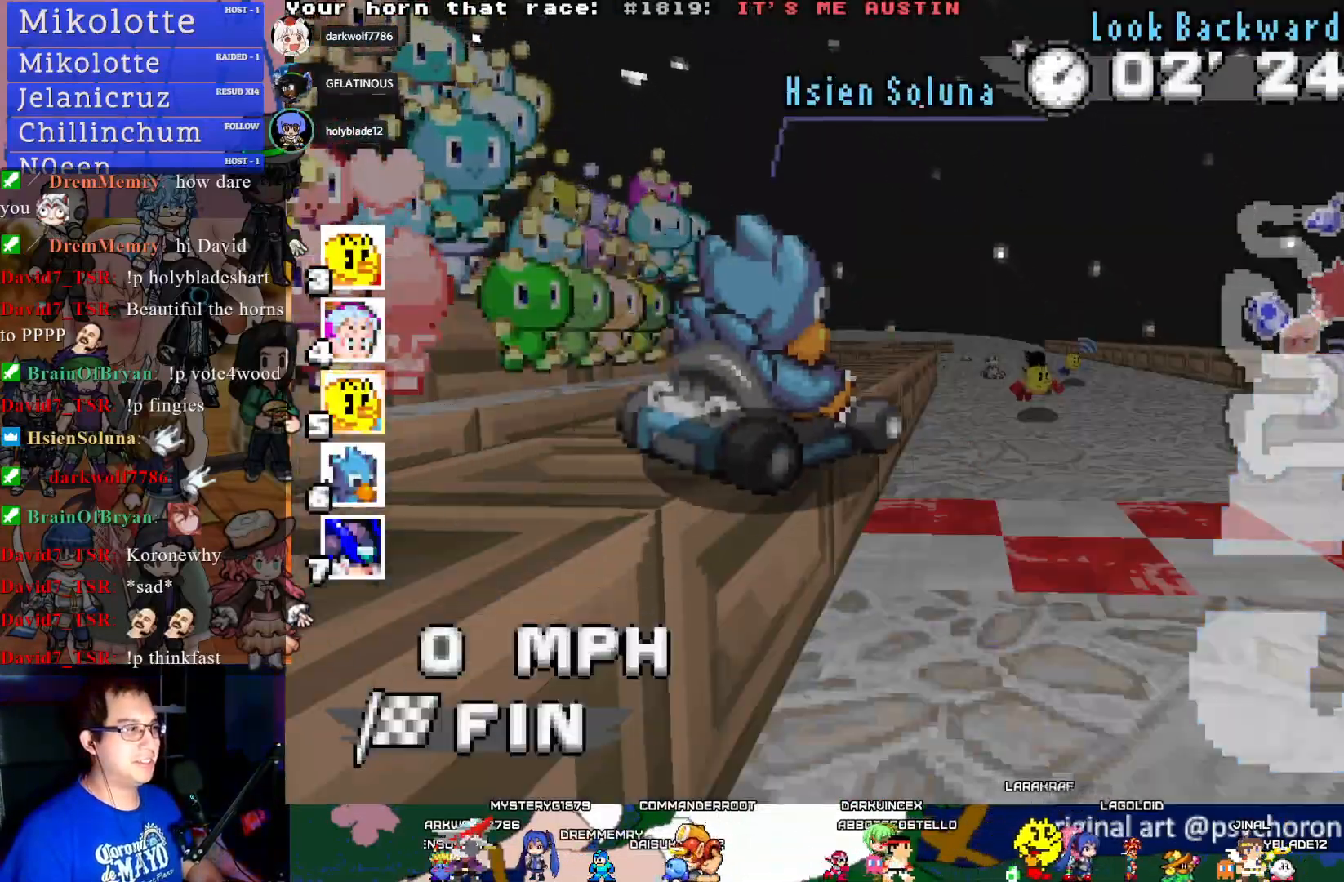
{"buttons": [], "left_stick": "center", "right_stick": "center", "events": [[200, "START", "down"], [317, "START", "up"]]}
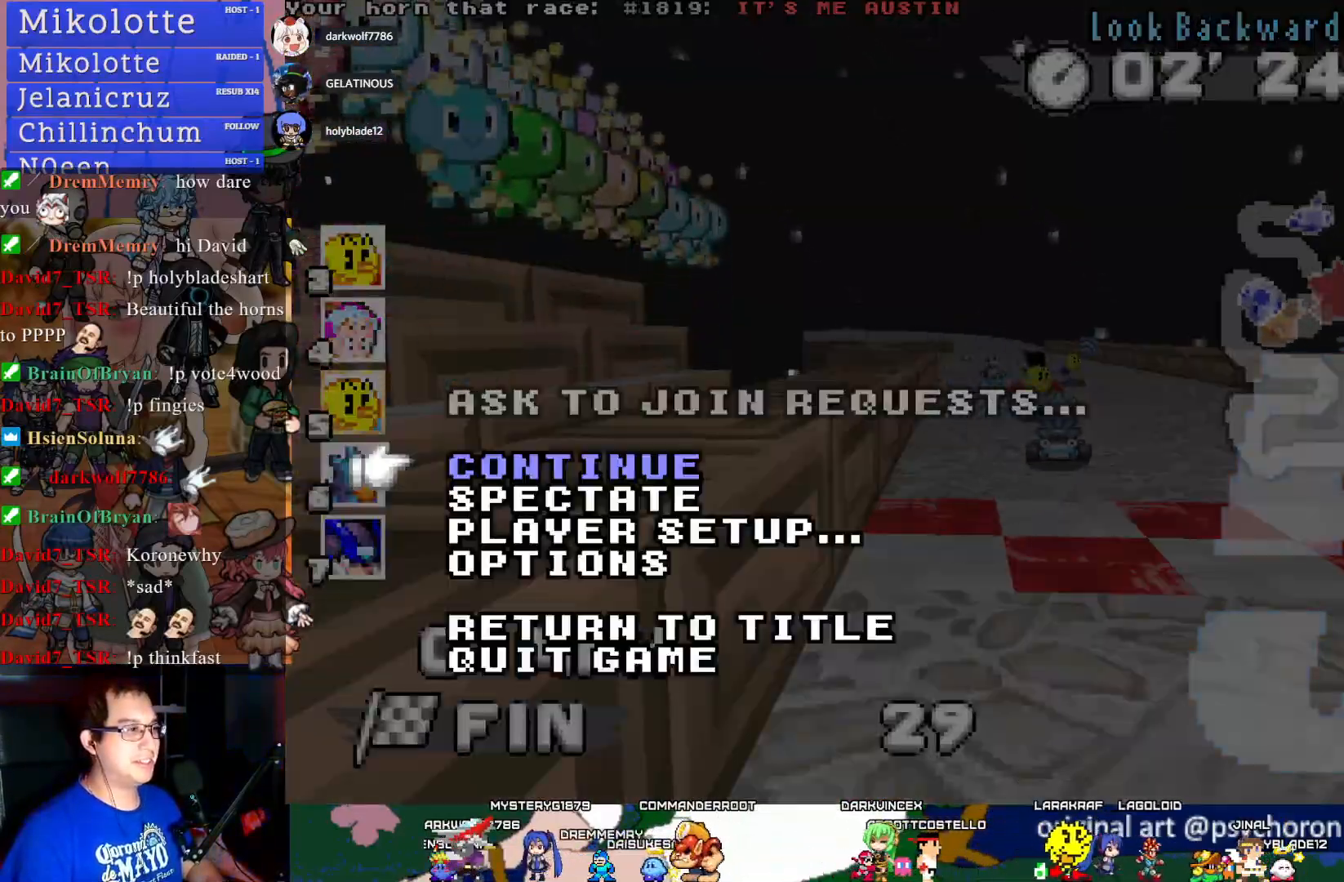
{"buttons": [], "left_stick": "center", "right_stick": "center", "events": [[67, "START", "down"], [217, "START", "up"], [300, "TRIANGLE", "down"], [450, "TRIANGLE", "up"]]}